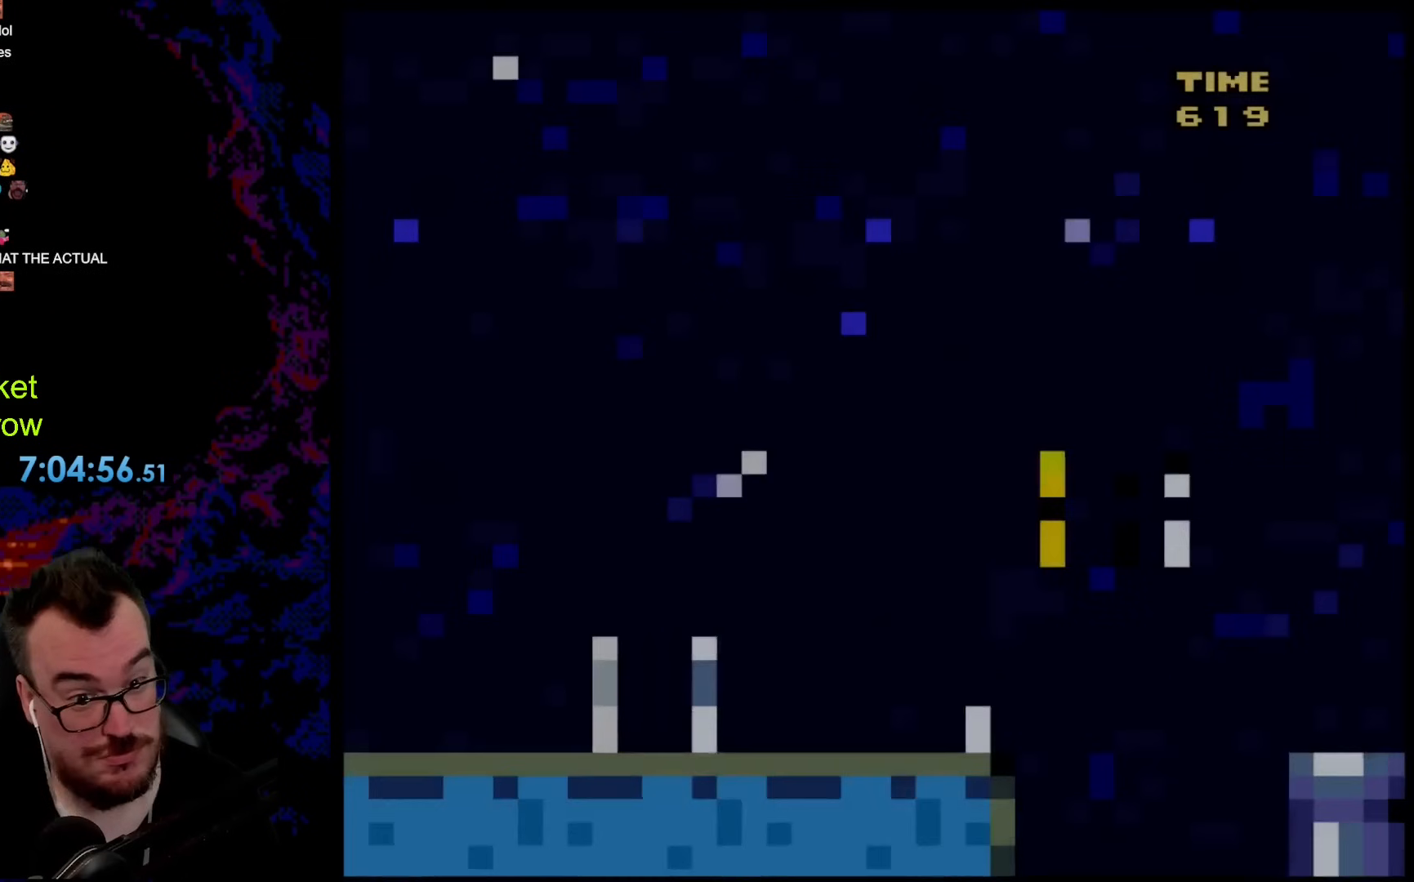
Gameplay with a controller (Nintendo layout); each line is a JSON object with the inputs held at the frame after it. "events" lists button and stick changes between this image and that frame as [ms after this image, input, new state], when the widget could be followed in between. Not read: L3 R3.
{"buttons": ["Y"], "events": []}
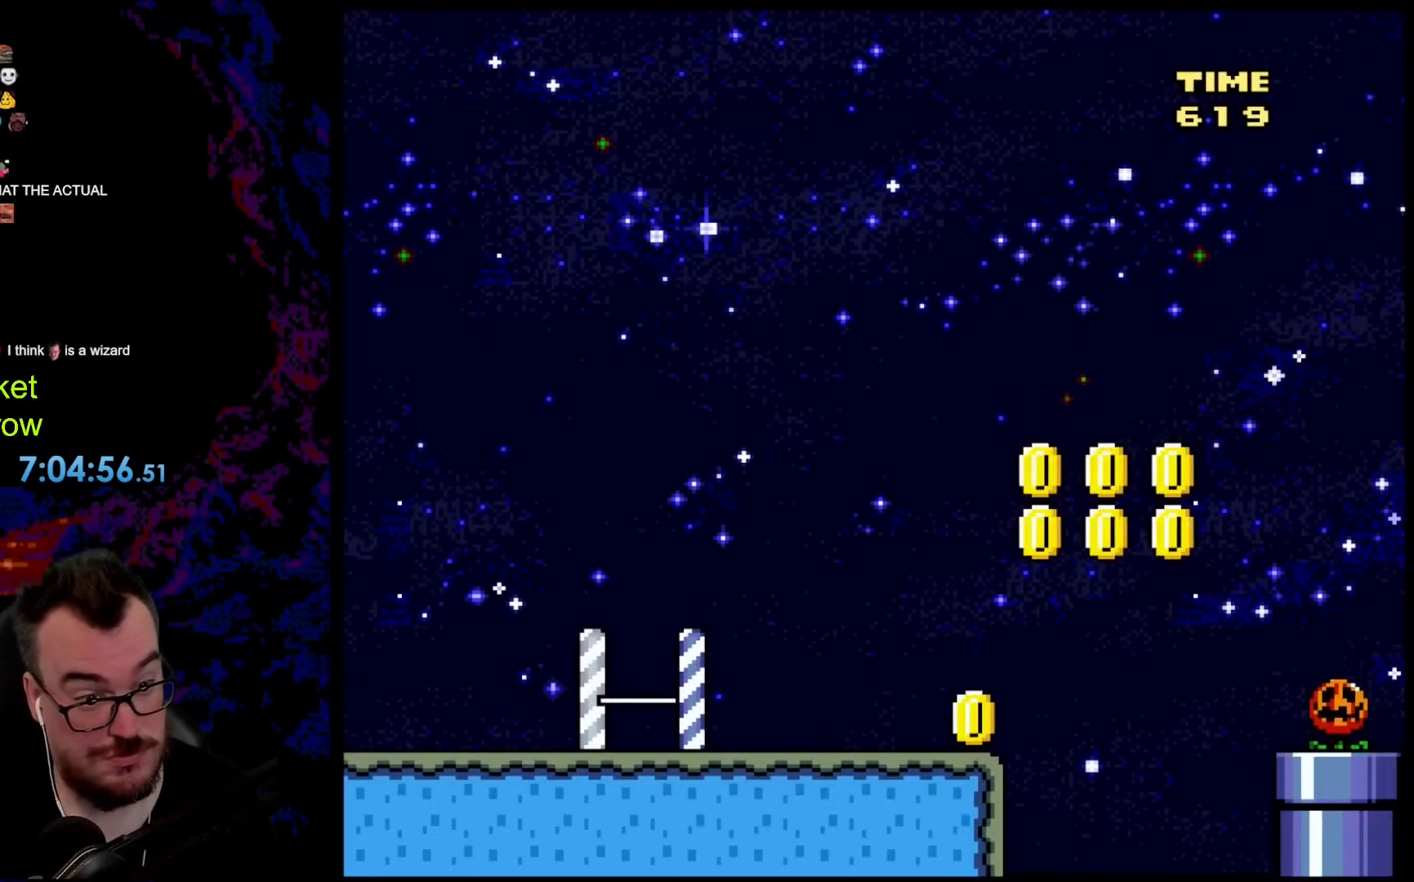
{"buttons": ["Y", "DPAD_RIGHT"], "events": [[17, "DPAD_RIGHT", "down"]]}
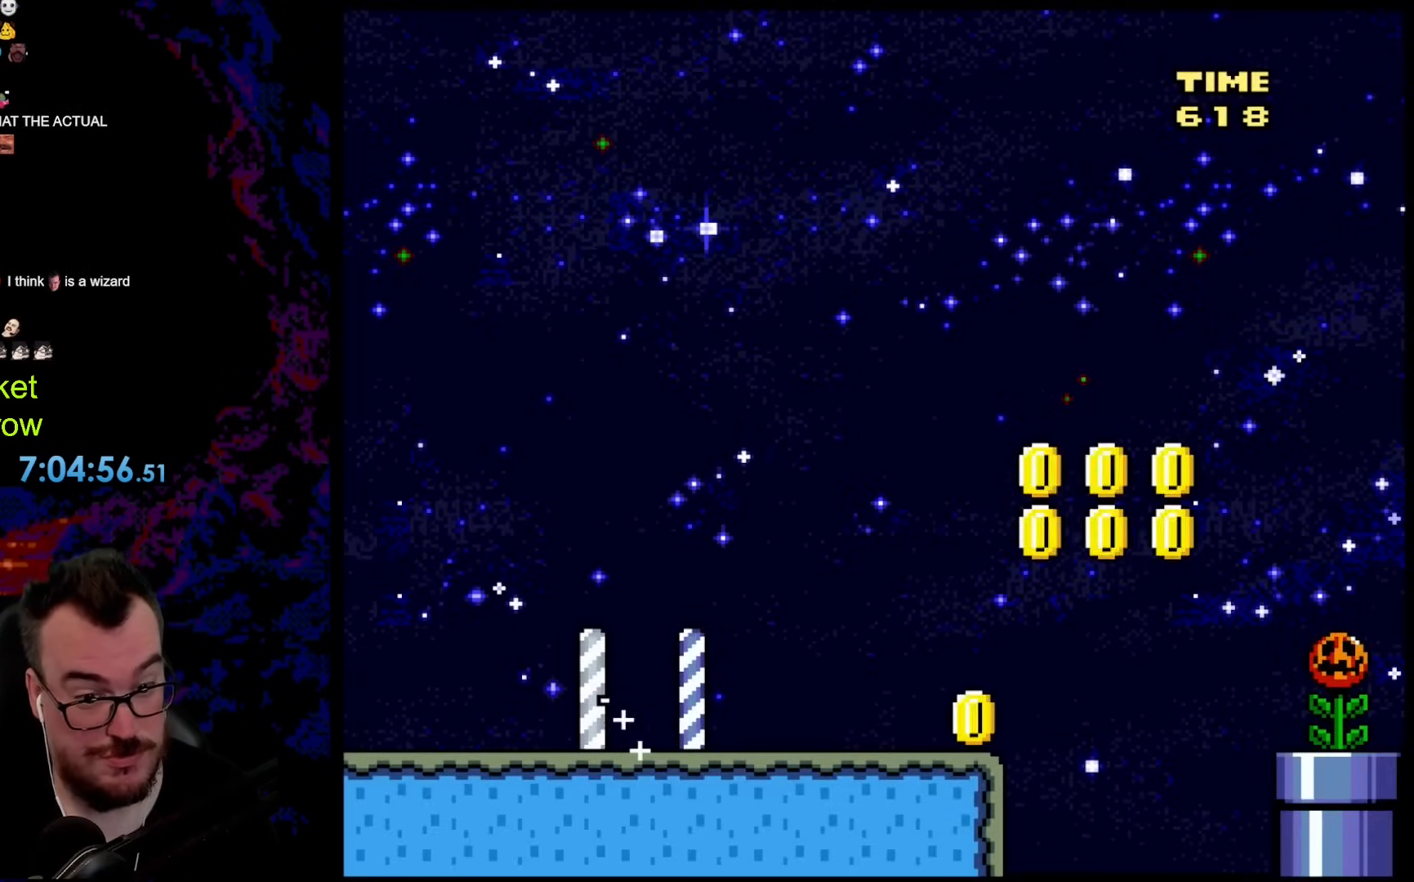
{"buttons": ["X", "DPAD_RIGHT"], "events": [[150, "Y", "up"], [183, "X", "down"]]}
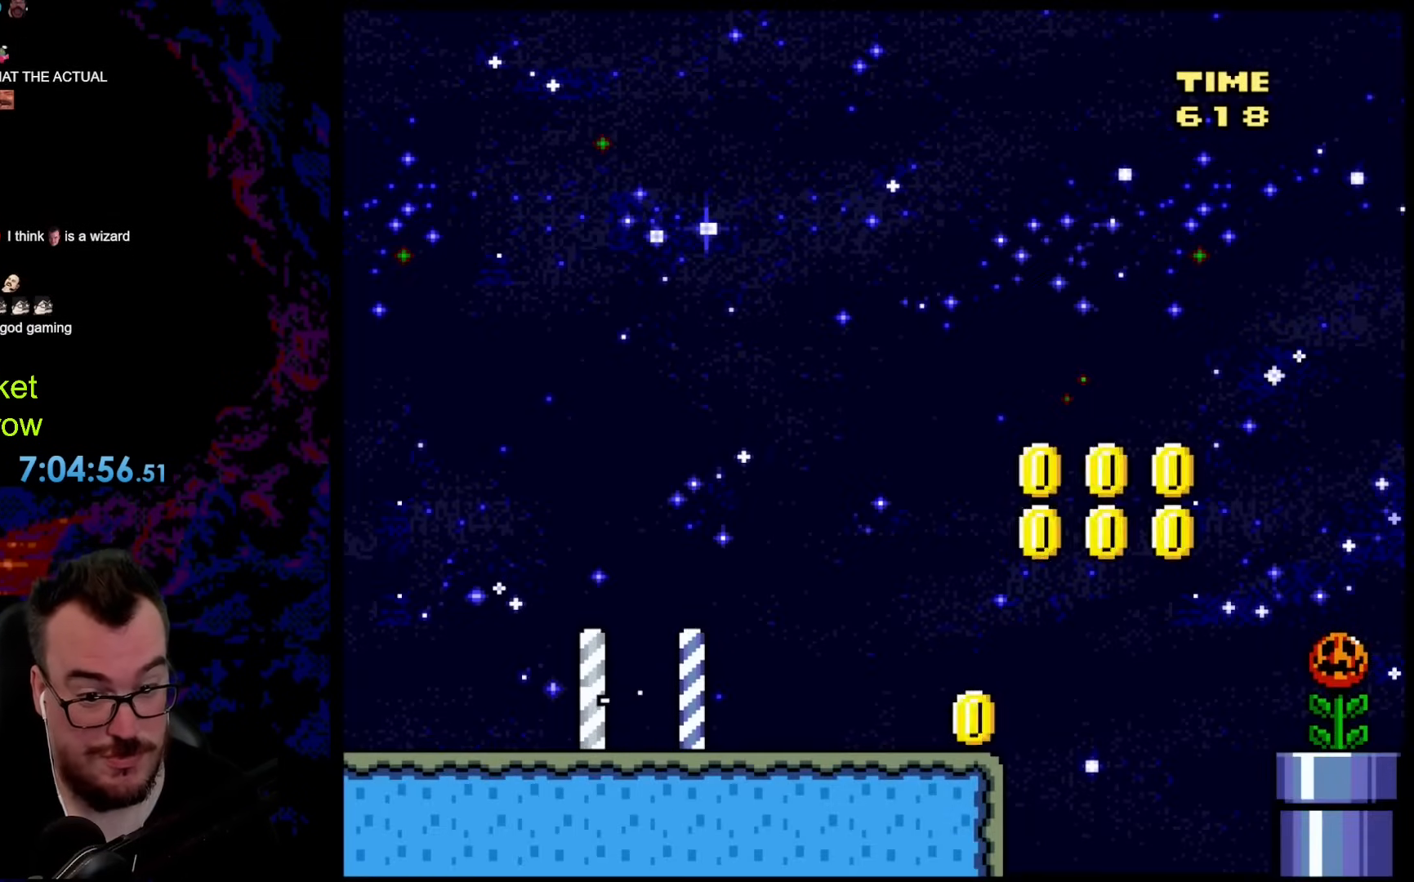
{"buttons": ["A", "X", "DPAD_RIGHT"], "events": [[67, "A", "down"]]}
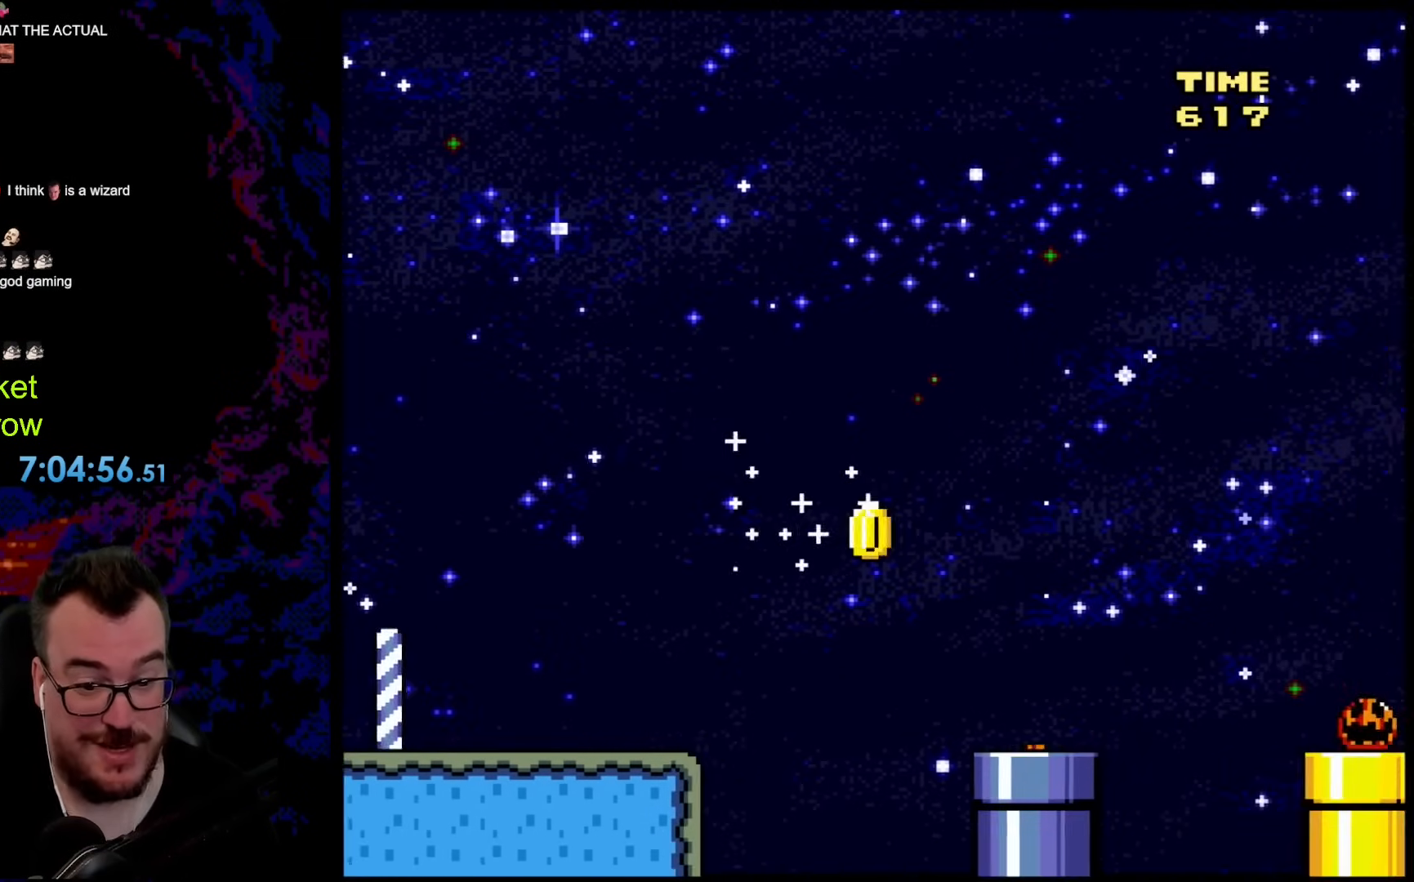
{"buttons": [], "events": [[200, "A", "up"], [250, "DPAD_DOWN", "down"], [250, "DPAD_LEFT", "down"], [250, "DPAD_RIGHT", "up"], [267, "DPAD_DOWN", "up"], [267, "X", "up"], [334, "Y", "down"], [434, "DPAD_LEFT", "up"], [501, "Y", "up"]]}
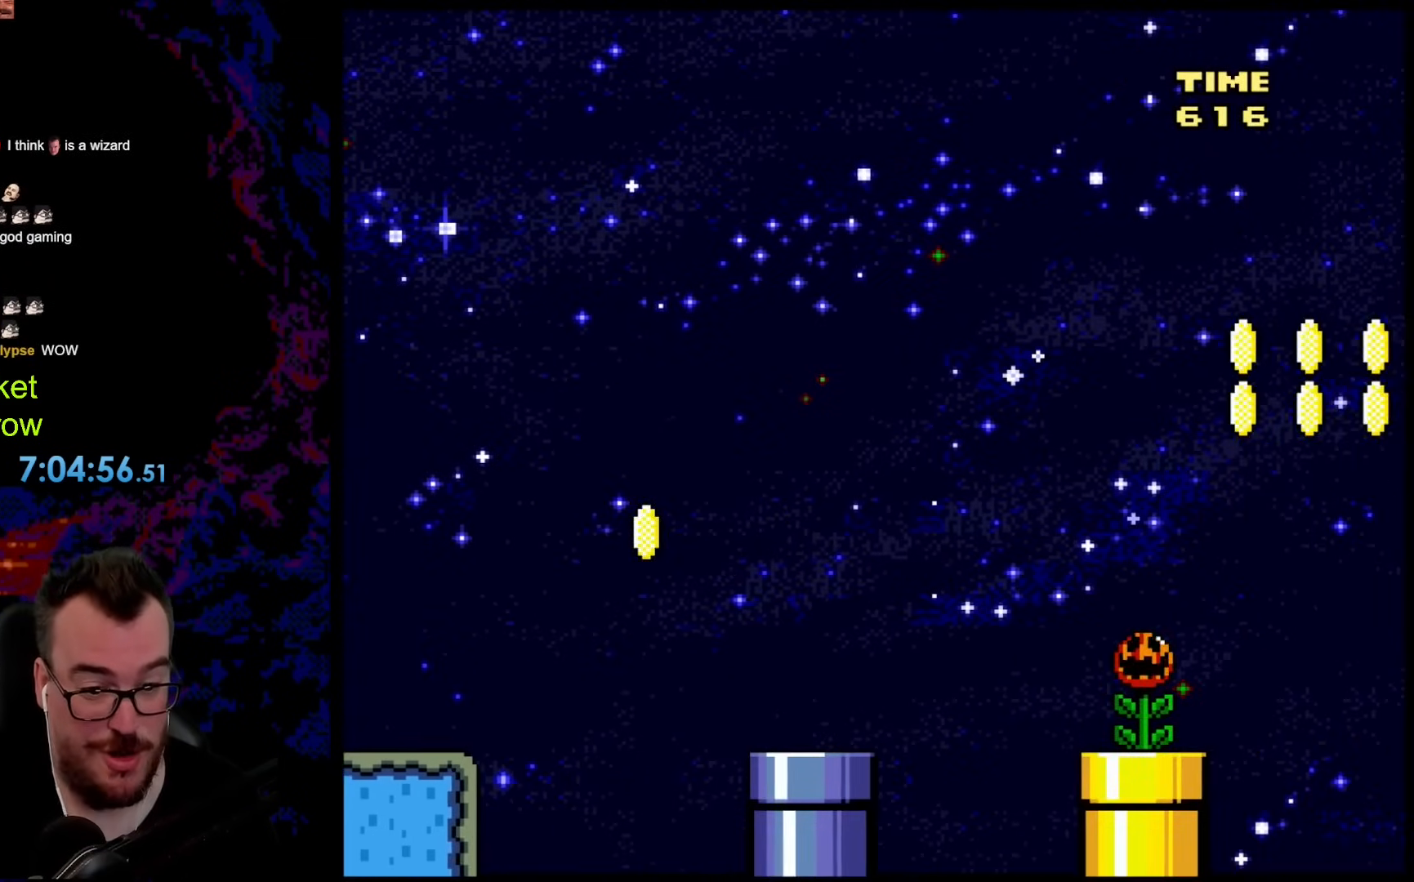
{"buttons": ["A", "X", "DPAD_RIGHT"], "events": [[17, "DPAD_RIGHT", "down"], [84, "X", "down"], [167, "A", "down"]]}
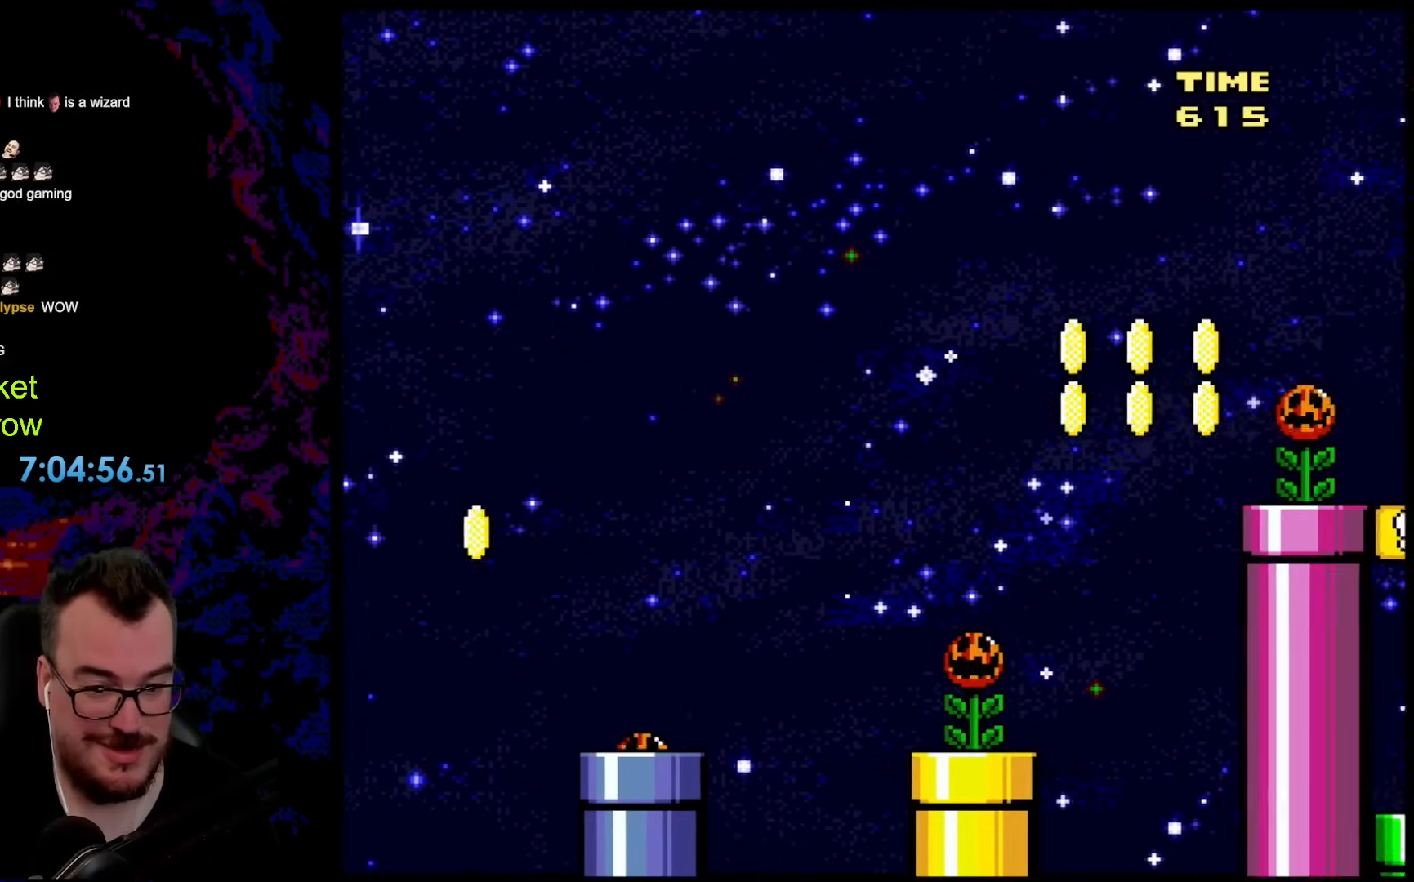
{"buttons": ["A", "X", "DPAD_RIGHT"], "events": [[167, "A", "up"], [268, "DPAD_LEFT", "down"], [268, "DPAD_RIGHT", "up"], [318, "A", "down"], [351, "DPAD_DOWN", "down"], [368, "DPAD_DOWN", "up"], [368, "DPAD_LEFT", "up"], [368, "DPAD_RIGHT", "down"]]}
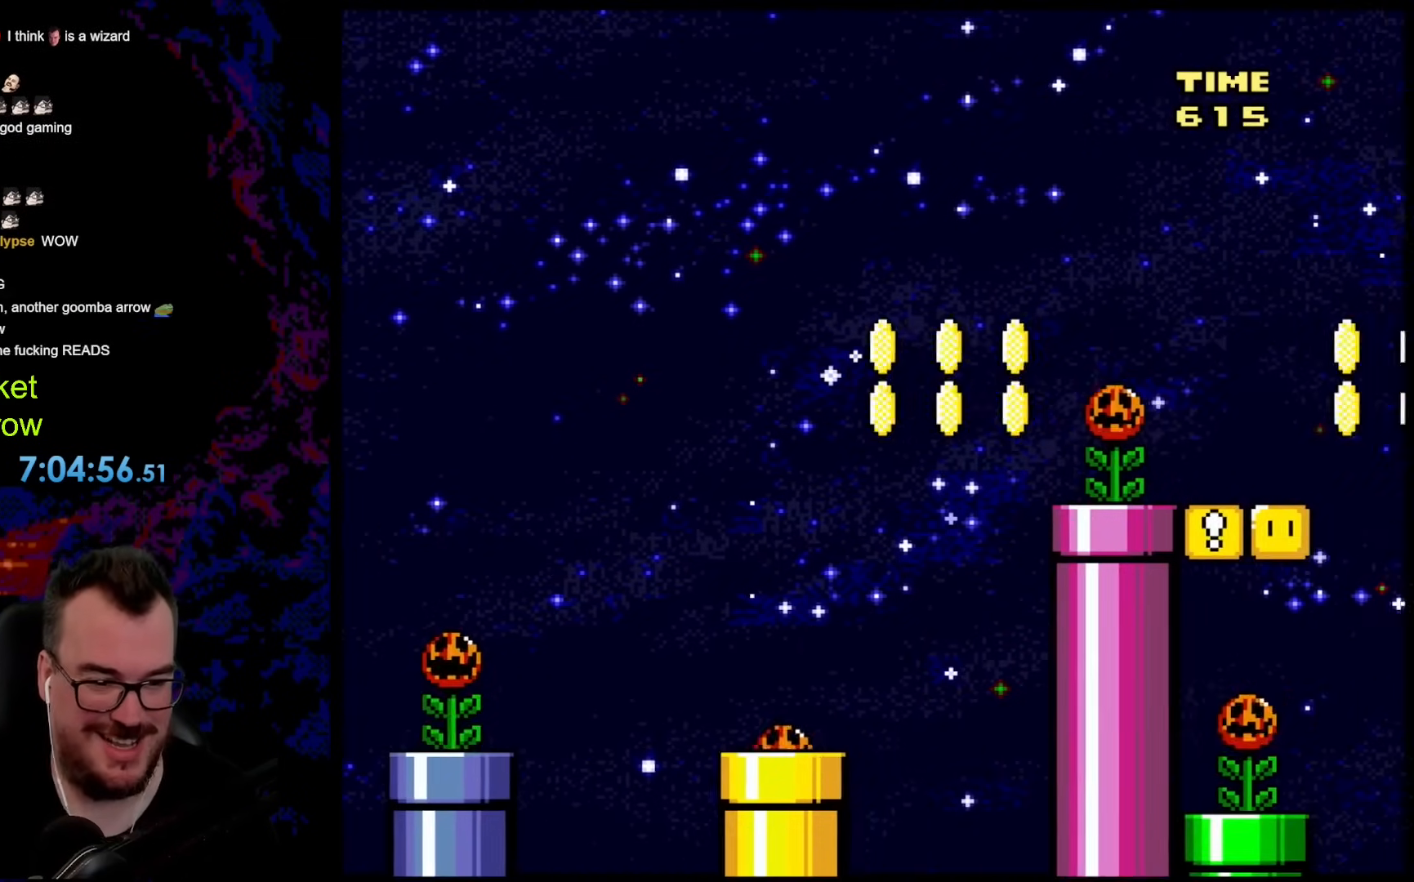
{"buttons": ["A", "X", "DPAD_RIGHT"], "events": []}
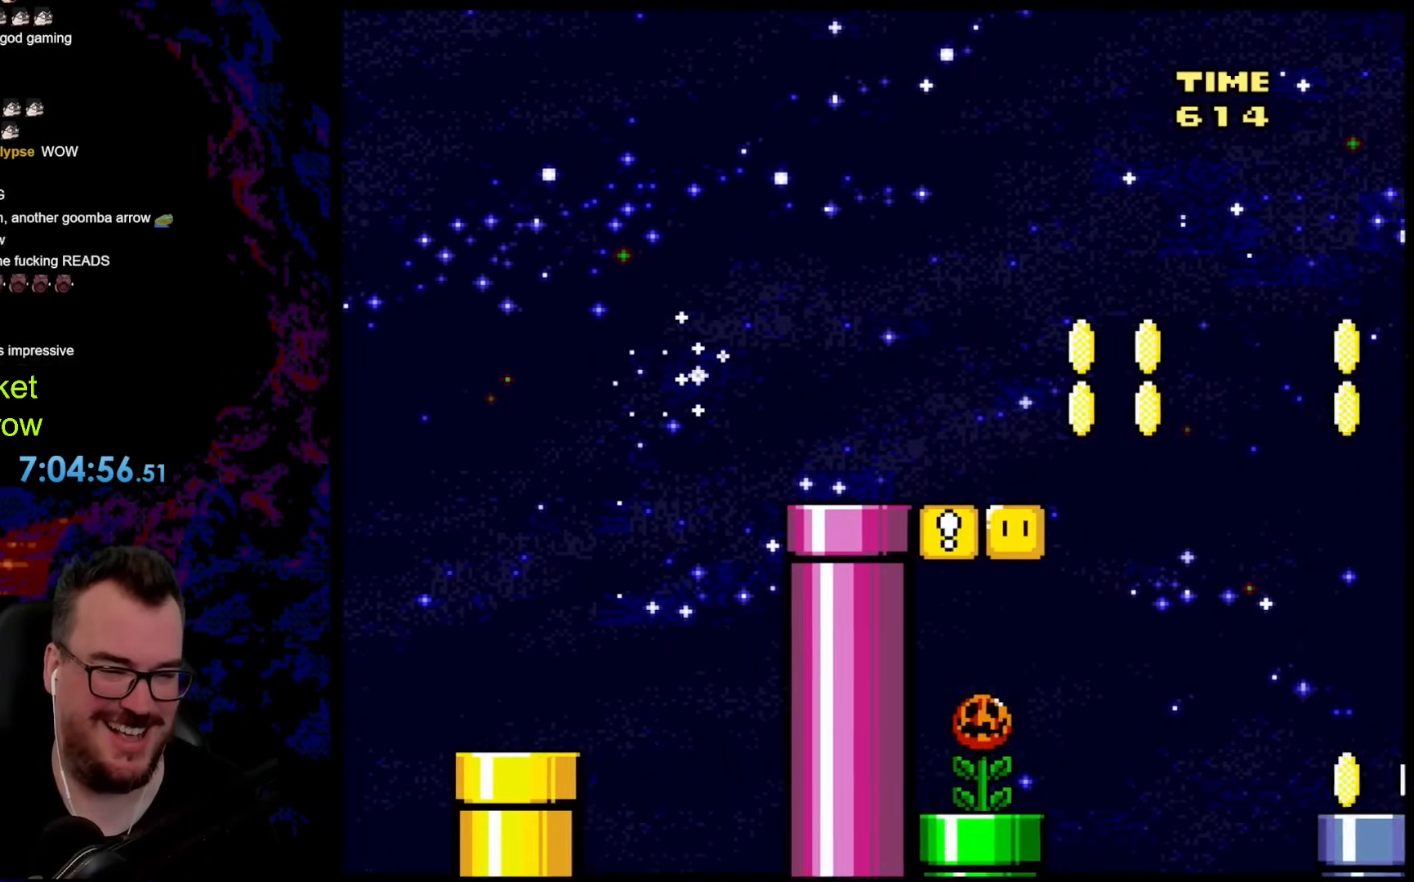
{"buttons": ["X", "DPAD_RIGHT"], "events": [[117, "DPAD_DOWN", "down"], [151, "DPAD_LEFT", "down"], [151, "DPAD_RIGHT", "up"], [184, "DPAD_DOWN", "up"], [251, "A", "up"], [284, "DPAD_LEFT", "up"], [318, "DPAD_RIGHT", "down"]]}
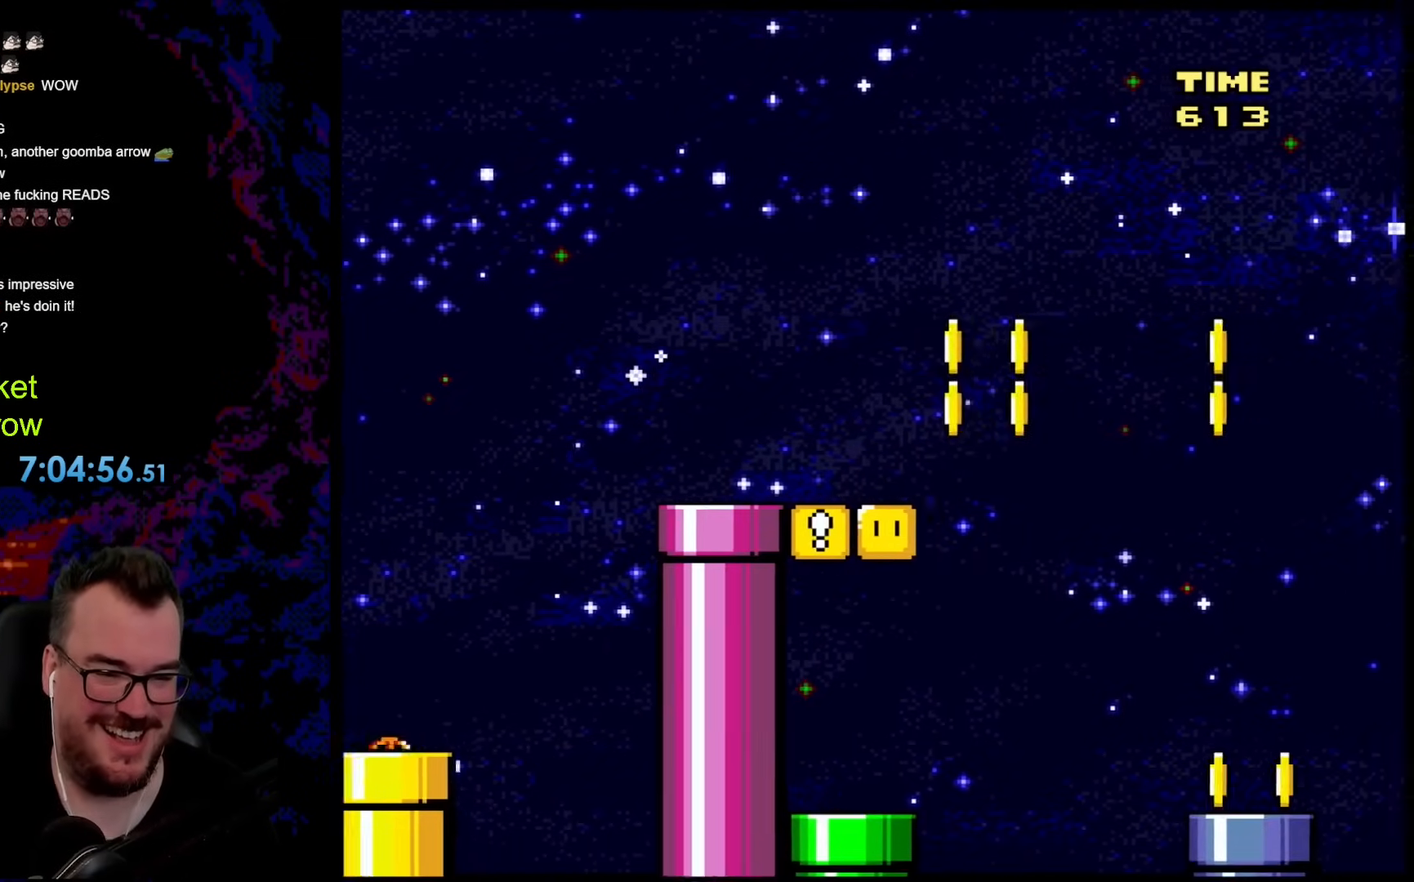
{"buttons": ["A", "X", "DPAD_LEFT"], "events": [[33, "A", "down"], [117, "A", "up"], [368, "DPAD_LEFT", "down"], [368, "DPAD_RIGHT", "up"], [468, "A", "down"]]}
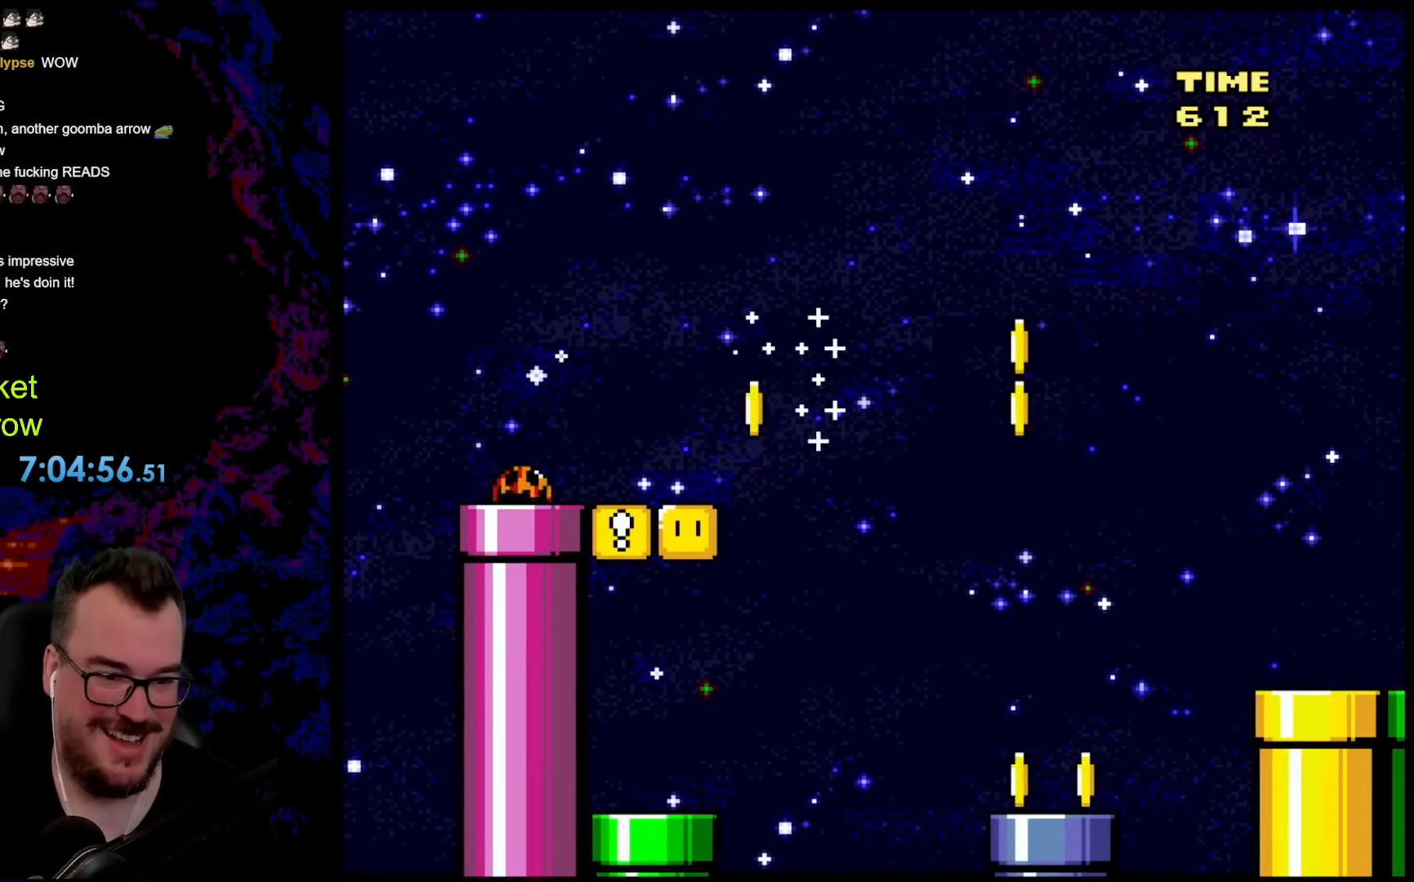
{"buttons": ["Y", "DPAD_LEFT"], "events": [[335, "A", "up"], [402, "X", "up"], [435, "Y", "down"]]}
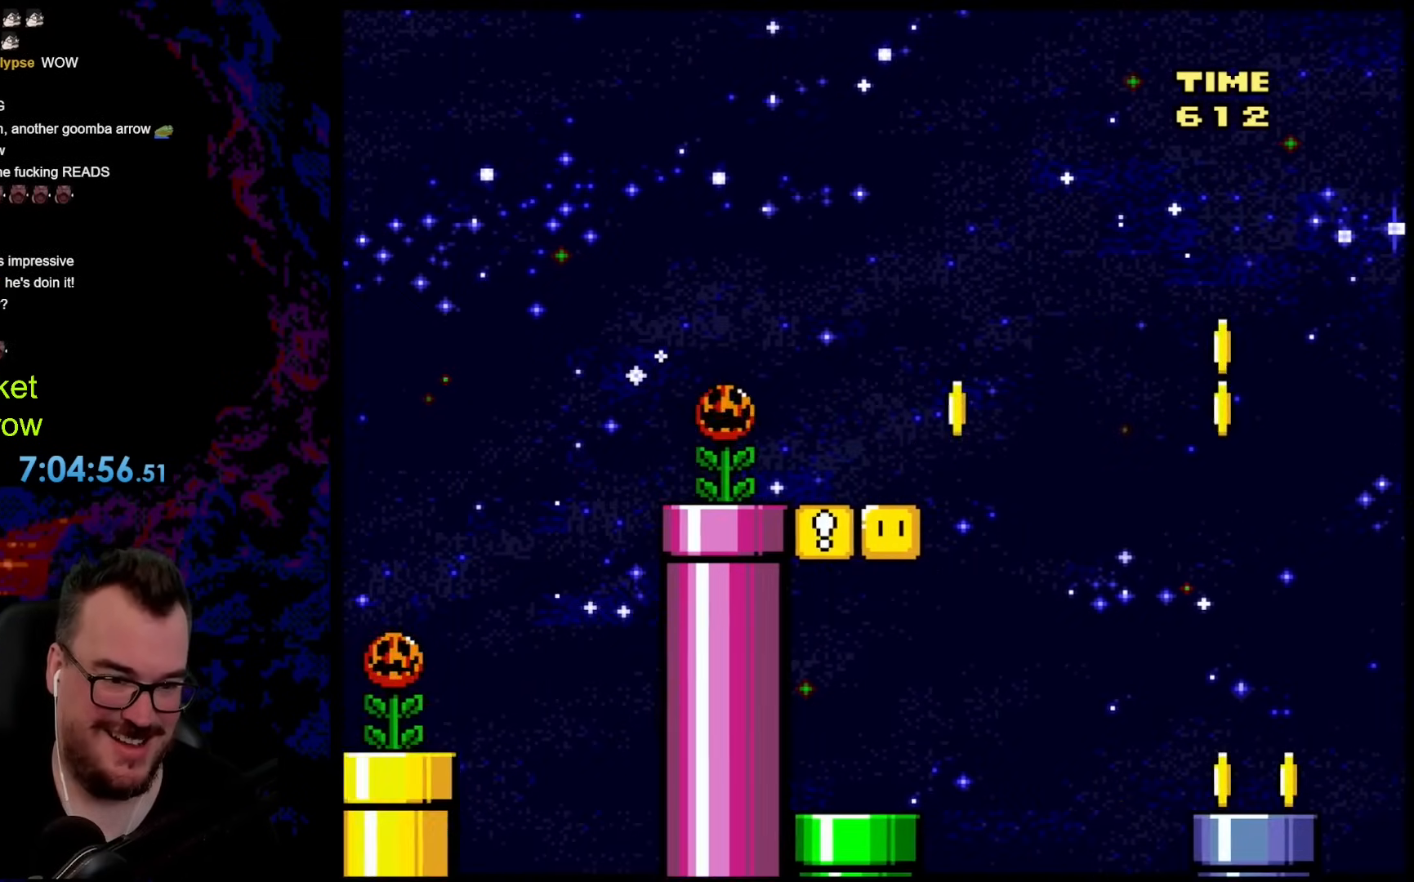
{"buttons": ["Y"], "events": [[100, "B", "down"], [234, "DPAD_LEFT", "up"], [401, "B", "up"]]}
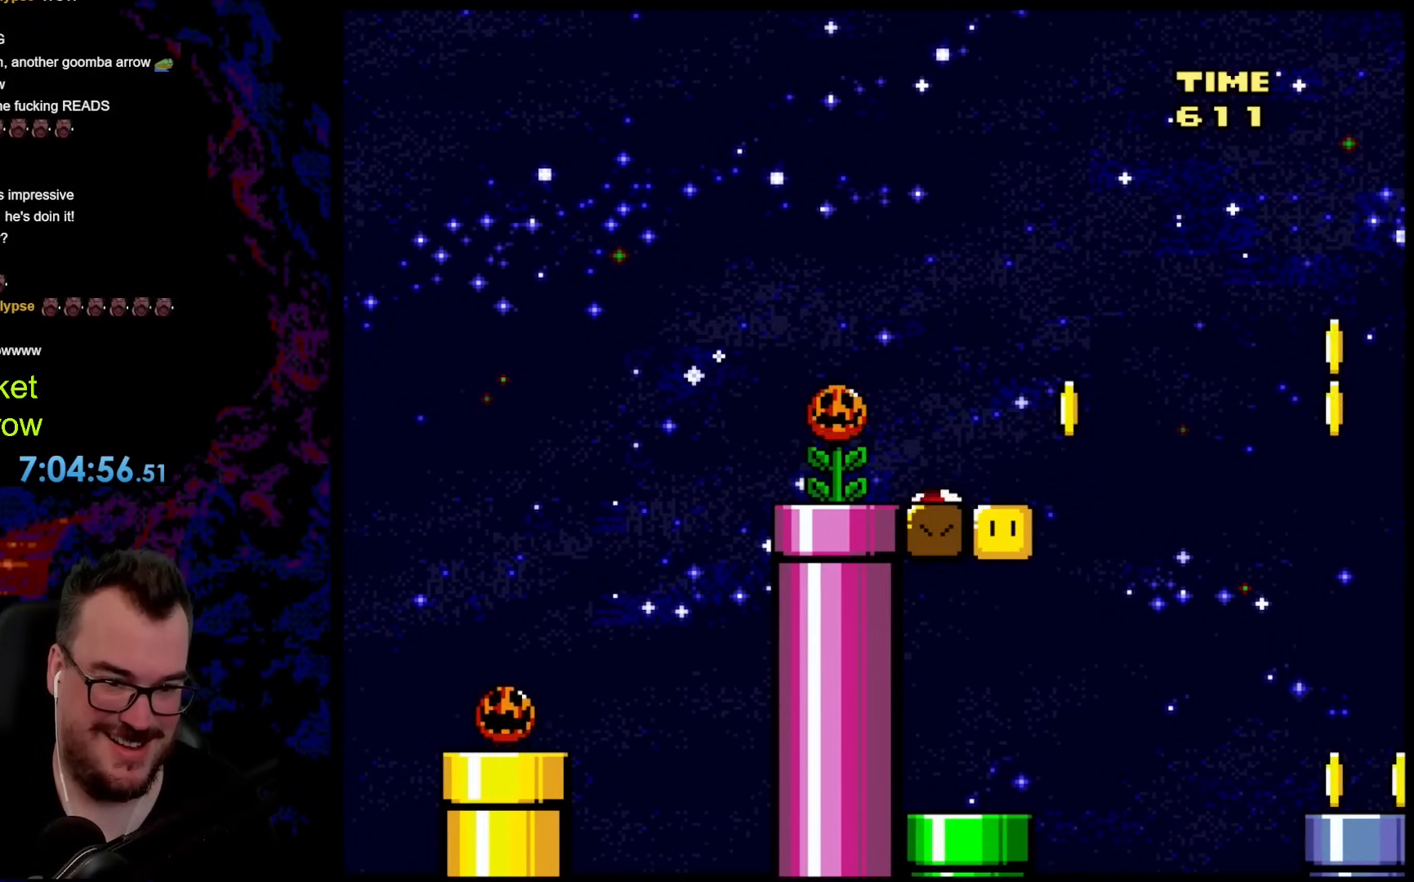
{"buttons": ["Y"], "events": [[51, "DPAD_RIGHT", "down"], [218, "B", "down"], [318, "DPAD_DOWN", "down"], [318, "DPAD_RIGHT", "up"], [335, "DPAD_DOWN", "up"], [335, "DPAD_LEFT", "down"], [469, "B", "up"], [502, "DPAD_LEFT", "up"]]}
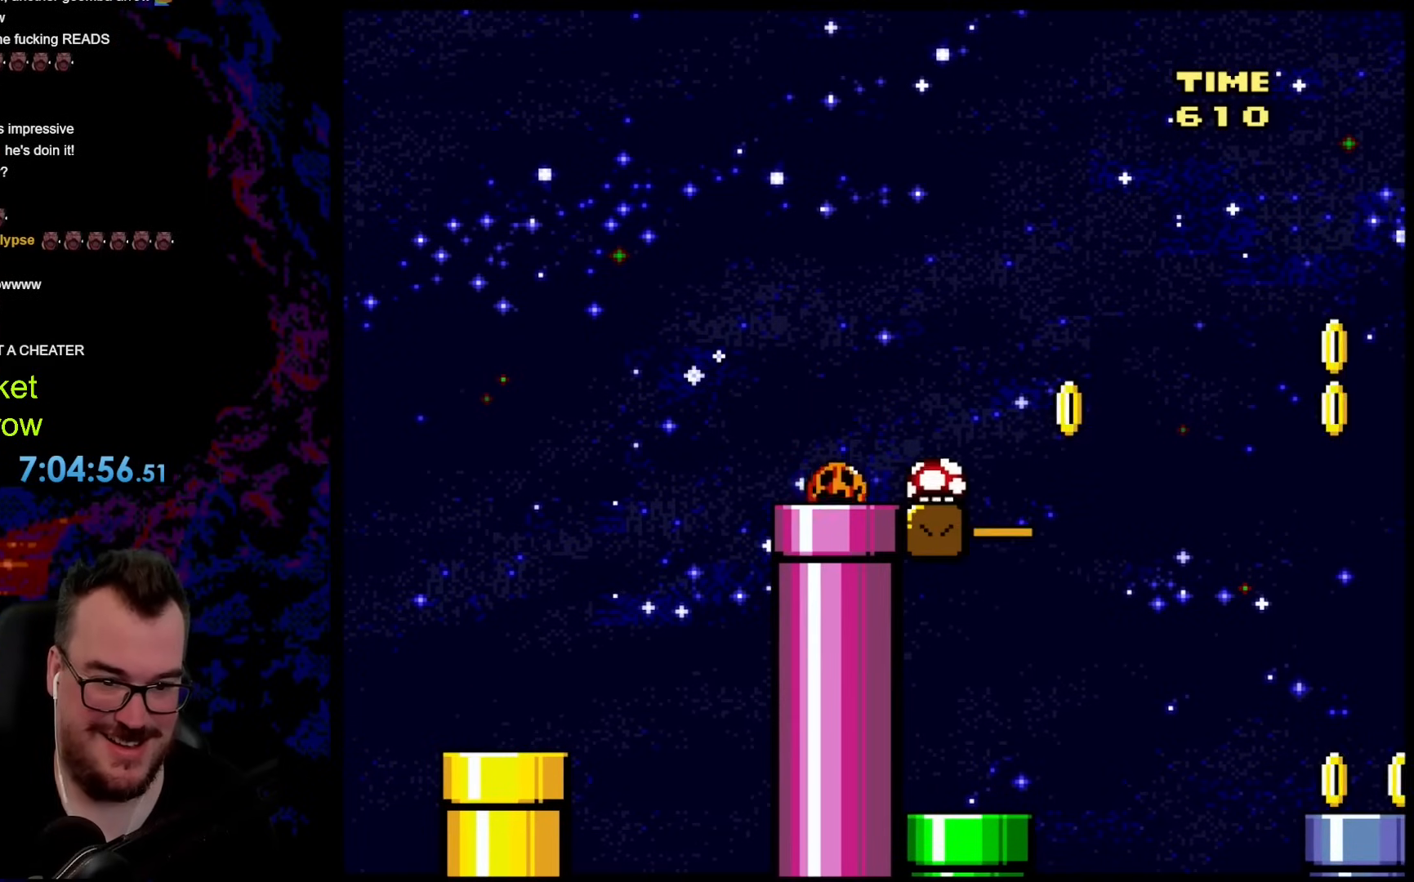
{"buttons": ["Y", "DPAD_RIGHT"], "events": [[451, "DPAD_RIGHT", "down"]]}
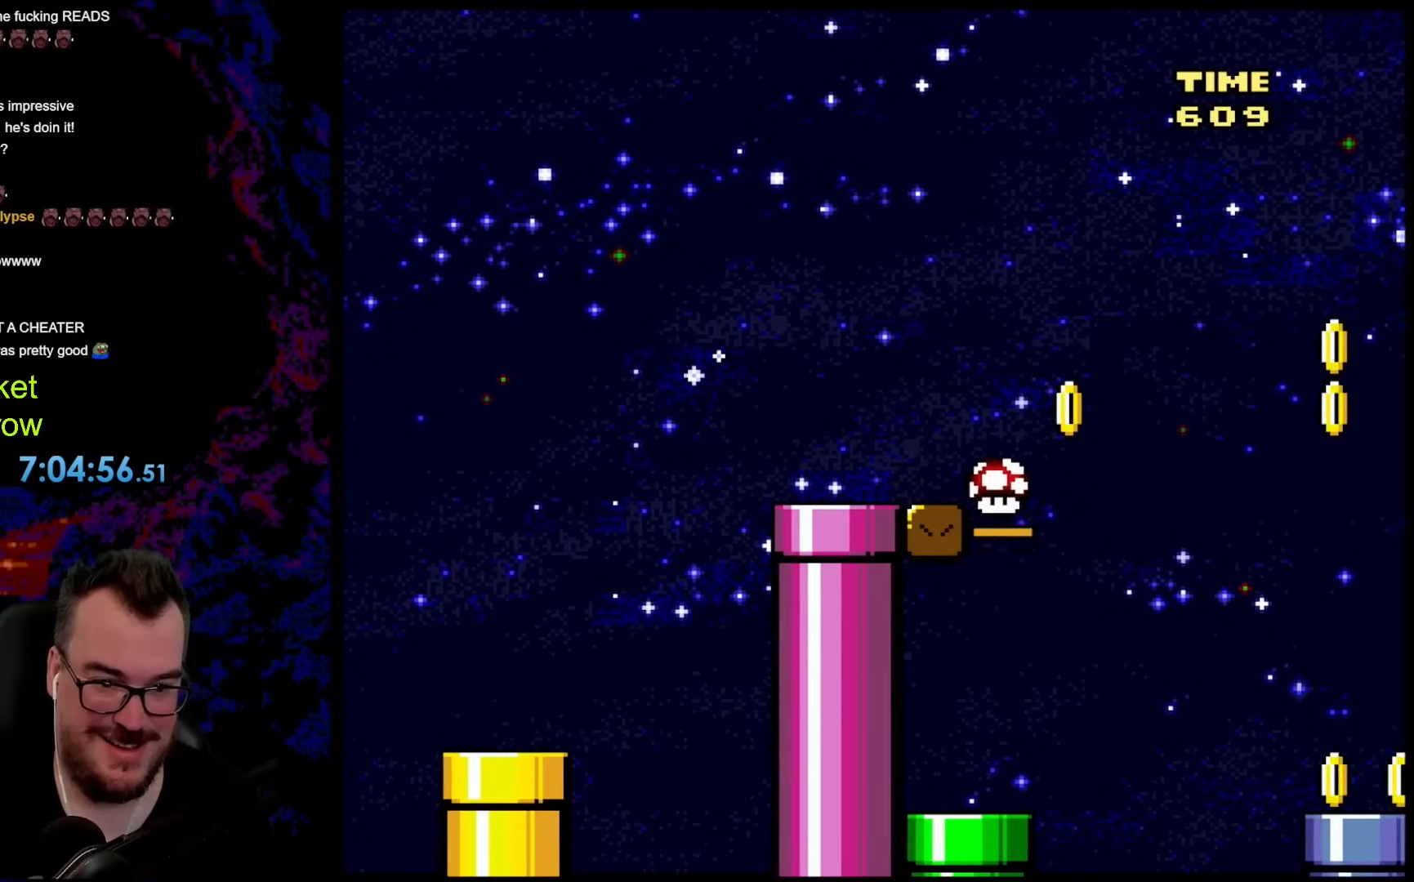
{"buttons": ["B", "Y", "DPAD_RIGHT"], "events": [[167, "B", "down"]]}
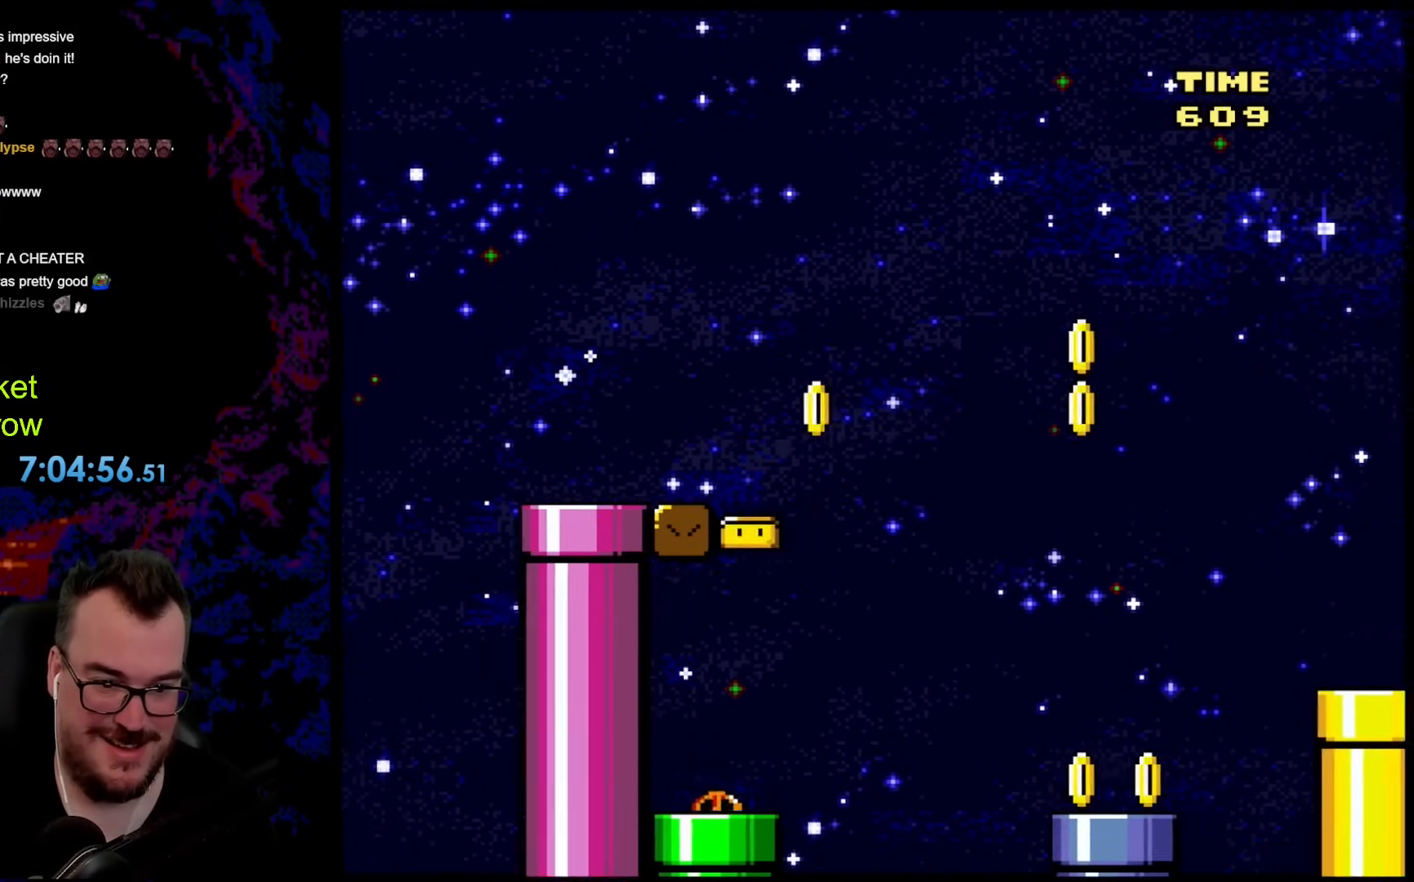
{"buttons": ["Y", "DPAD_LEFT"], "events": [[251, "B", "up"], [368, "DPAD_DOWN", "down"], [401, "DPAD_DOWN", "up"], [401, "DPAD_LEFT", "down"], [401, "DPAD_RIGHT", "up"]]}
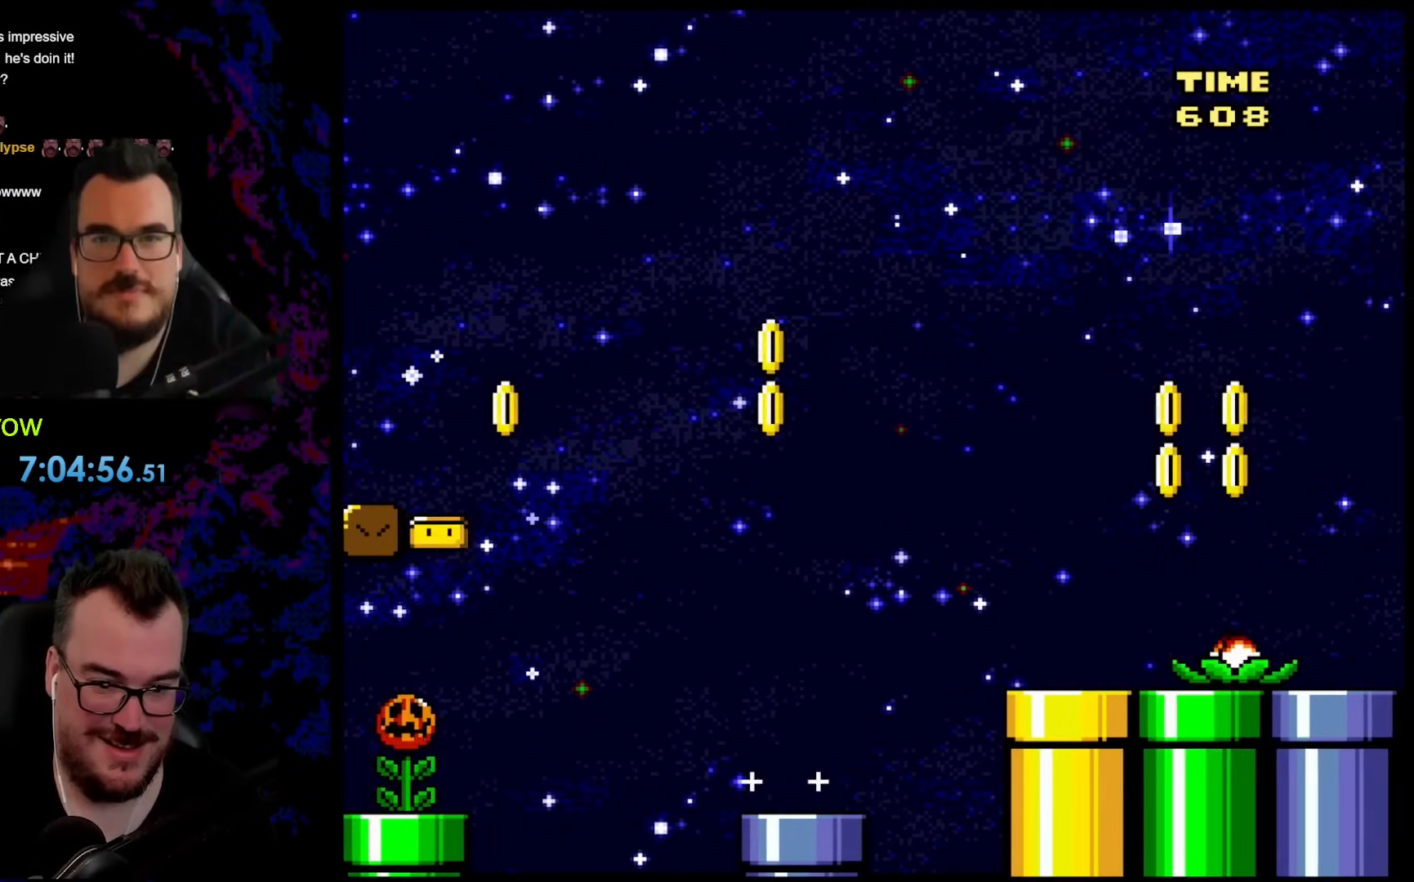
{"buttons": ["X"], "events": [[16, "DPAD_LEFT", "up"], [217, "Y", "up"], [250, "X", "down"]]}
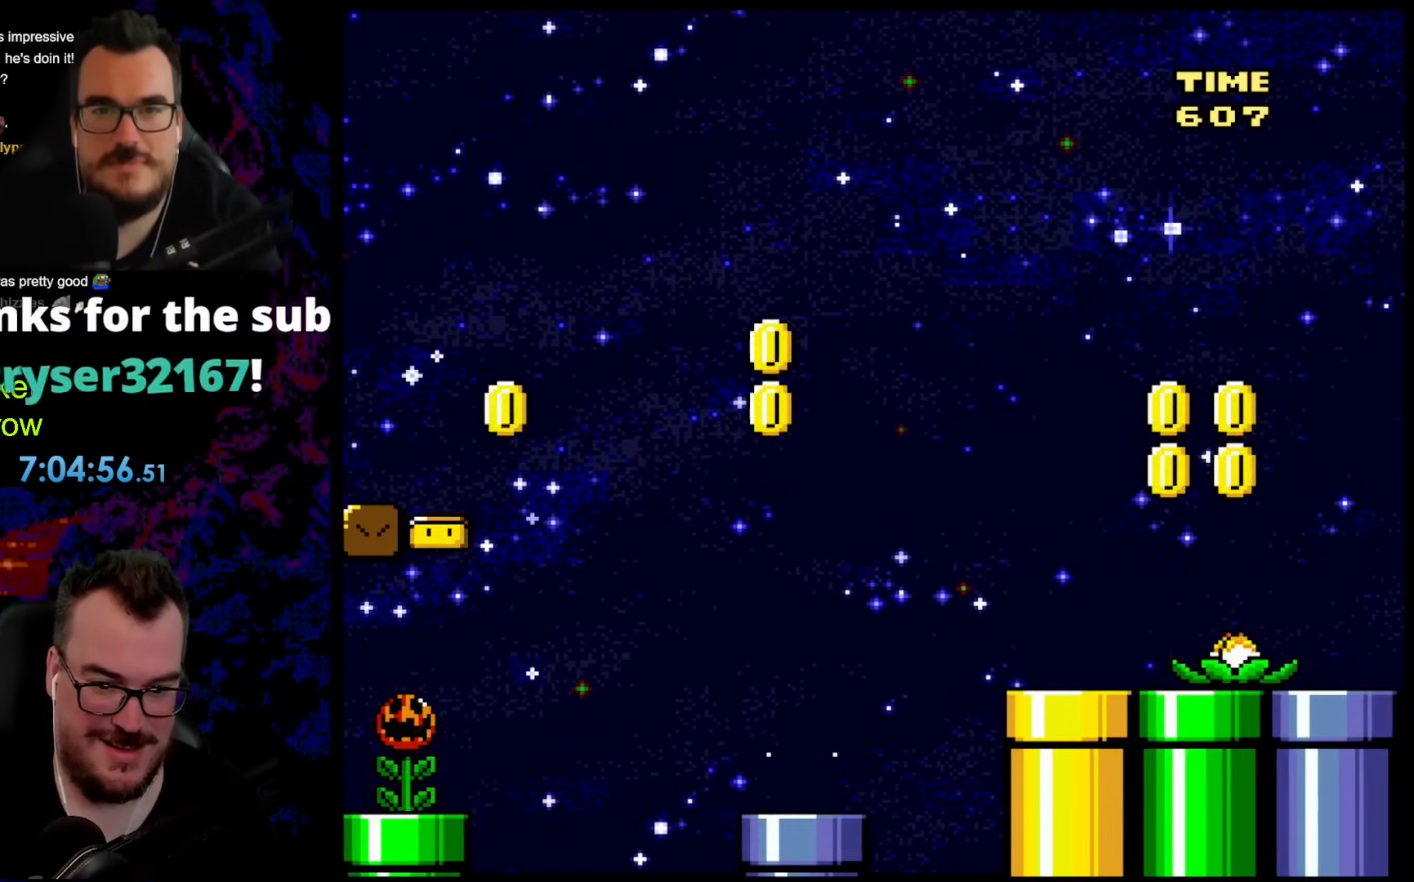
{"buttons": ["X"], "events": []}
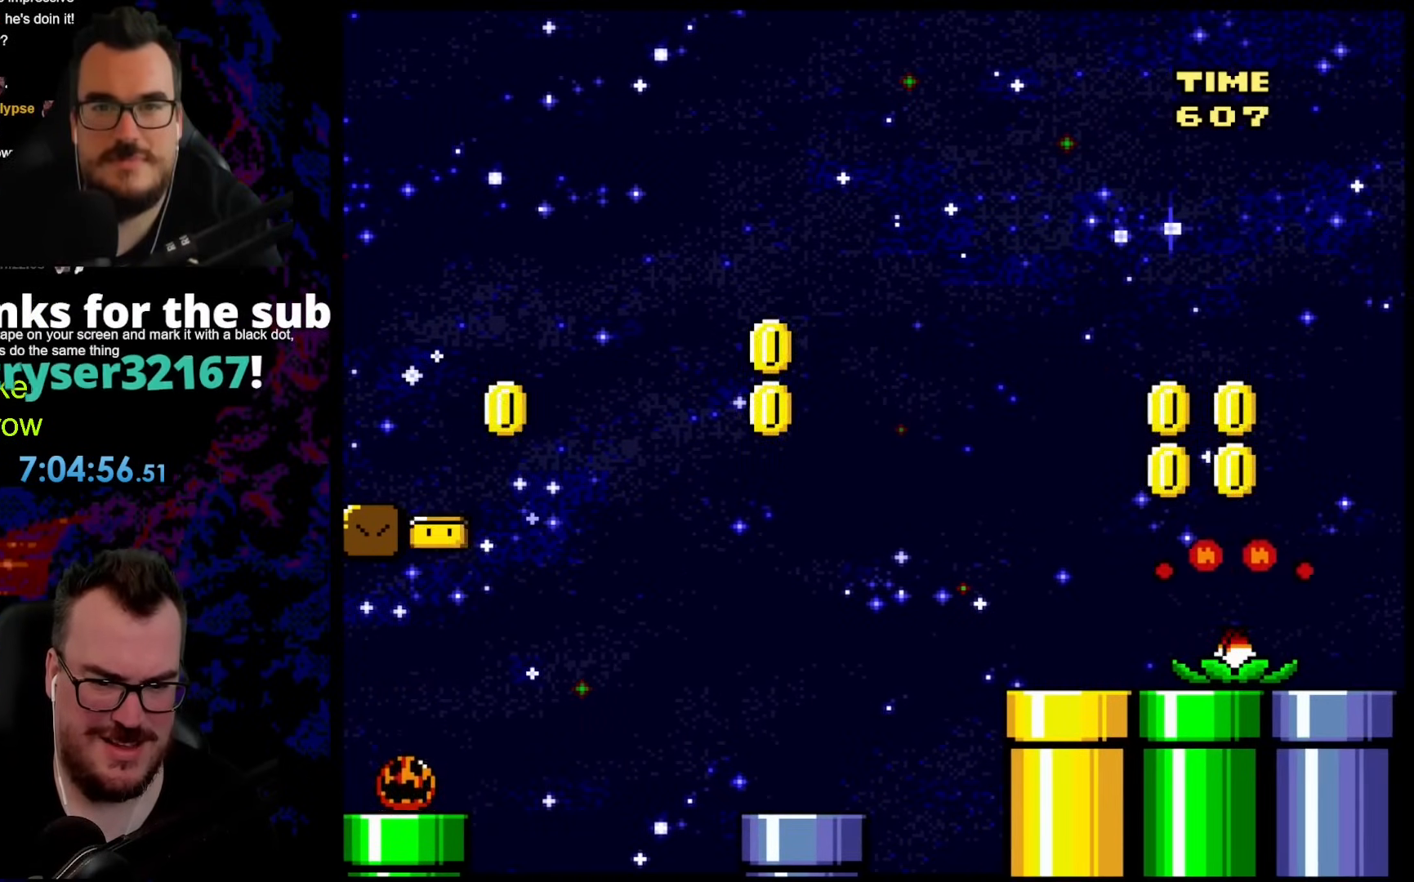
{"buttons": ["A", "X", "DPAD_RIGHT"], "events": [[368, "DPAD_RIGHT", "down"], [468, "A", "down"]]}
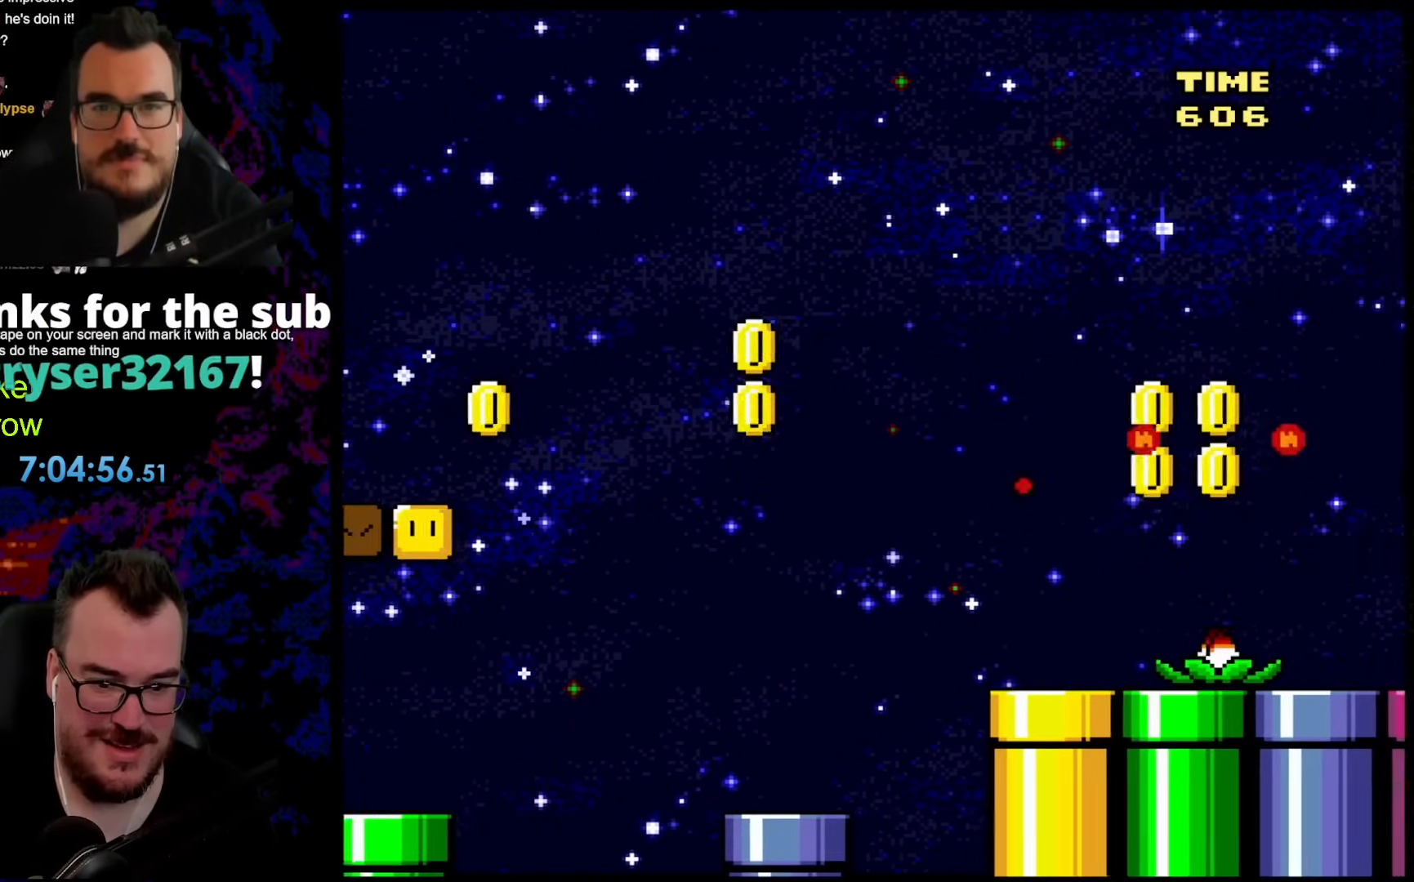
{"buttons": ["A", "X", "DPAD_LEFT"], "events": [[100, "A", "up"], [167, "A", "down"], [484, "DPAD_LEFT", "down"], [484, "DPAD_RIGHT", "up"]]}
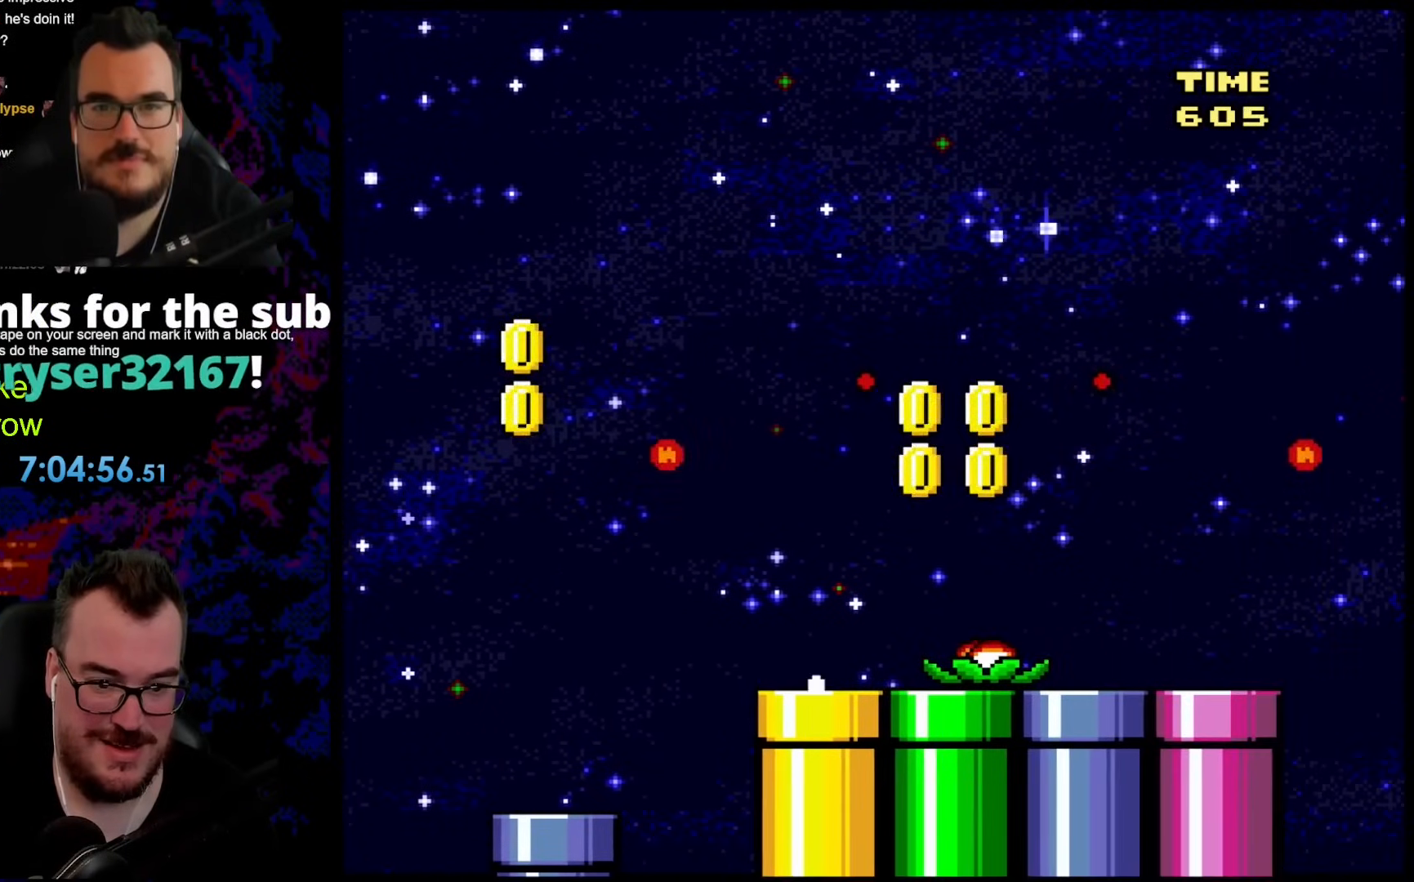
{"buttons": ["X", "DPAD_RIGHT"], "events": [[34, "A", "up"], [101, "DPAD_LEFT", "up"], [251, "DPAD_RIGHT", "down"], [318, "A", "down"], [468, "A", "up"]]}
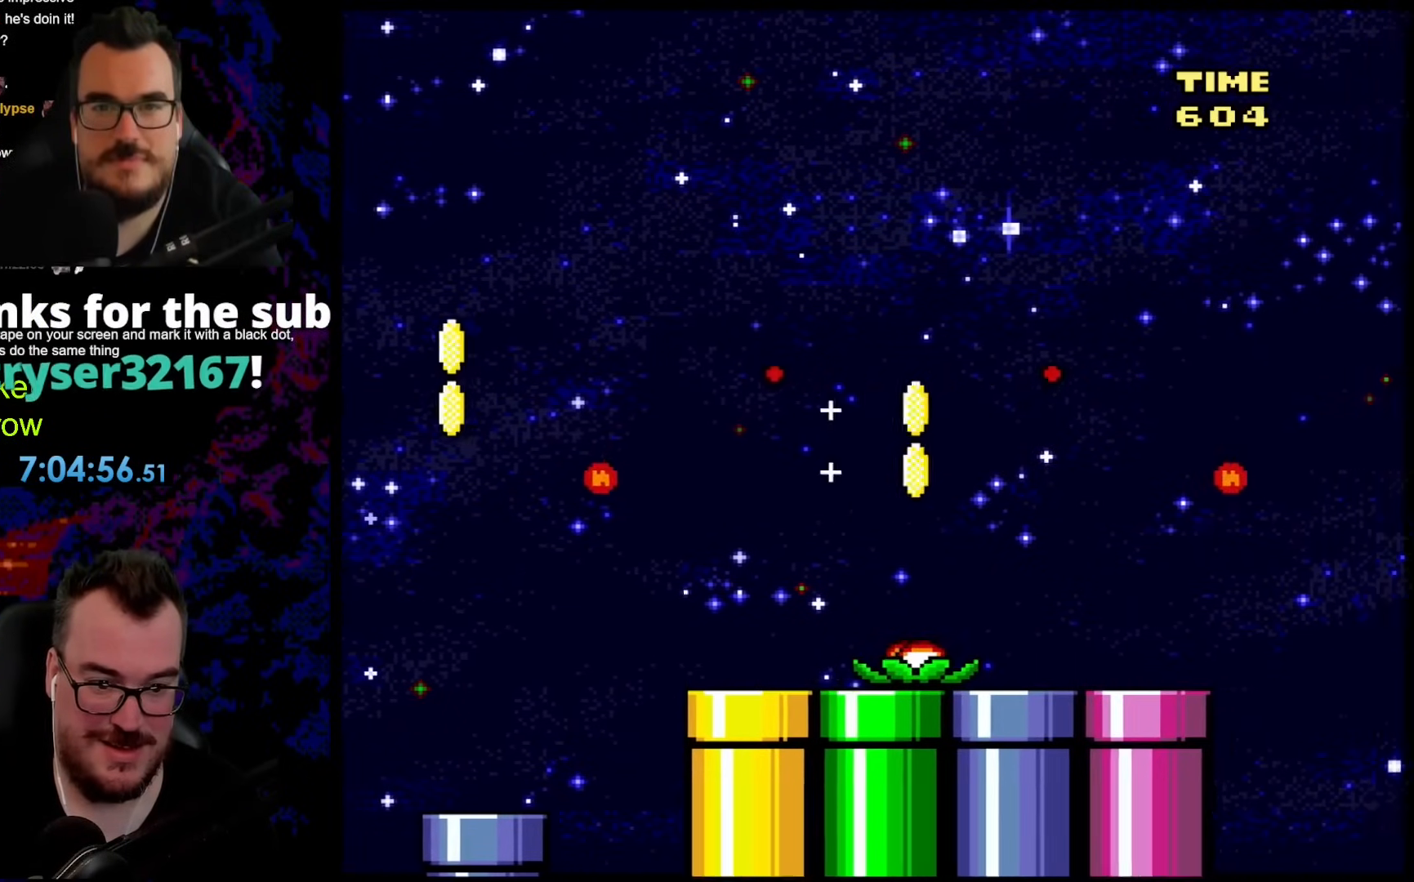
{"buttons": ["X", "DPAD_LEFT"], "events": [[485, "DPAD_DOWN", "down"], [485, "DPAD_LEFT", "down"], [485, "DPAD_RIGHT", "up"], [501, "DPAD_DOWN", "up"]]}
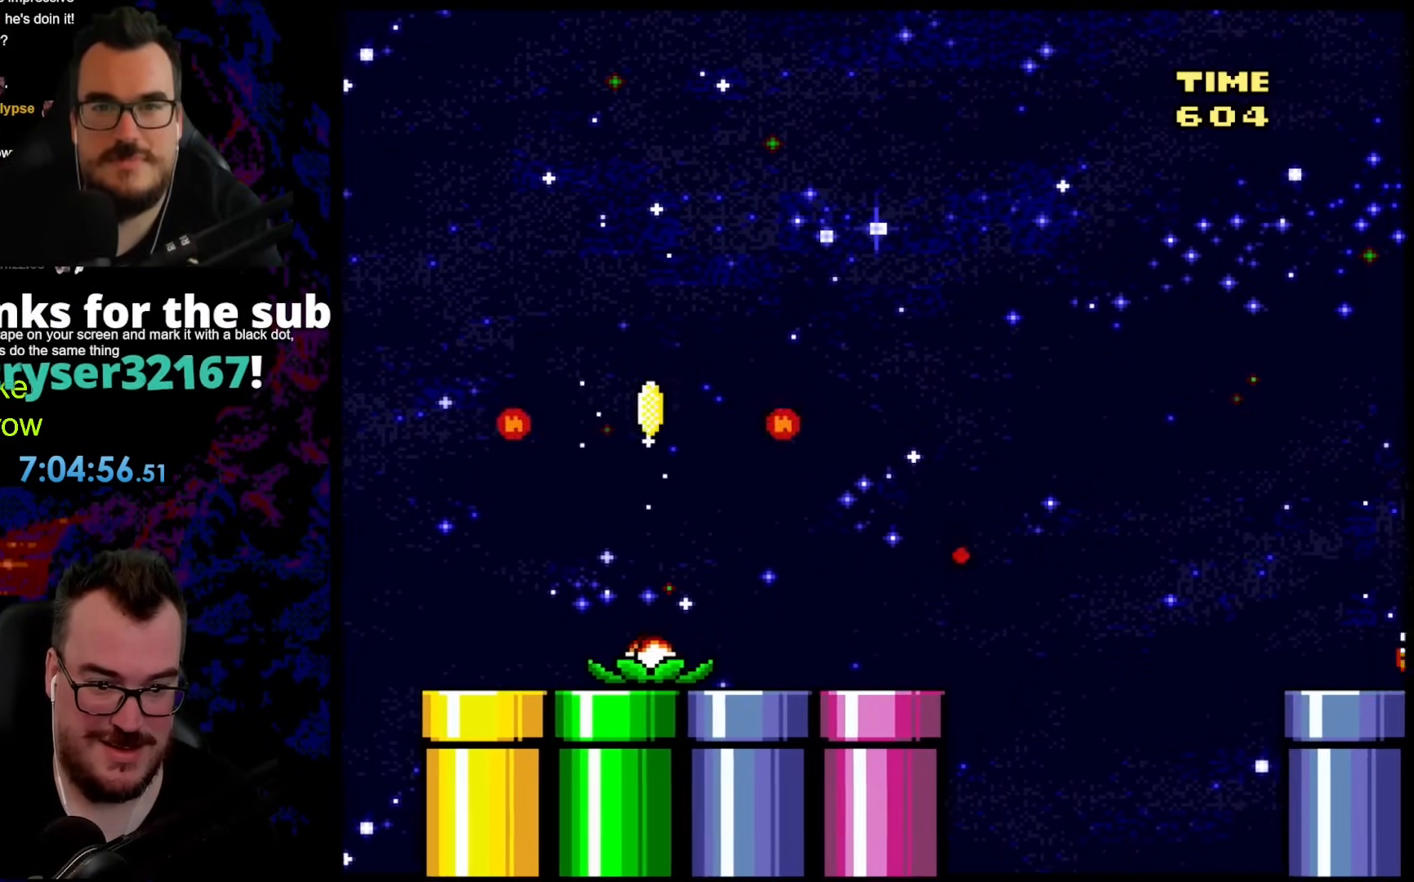
{"buttons": ["Y", "DPAD_RIGHT"], "events": [[134, "DPAD_LEFT", "up"], [368, "DPAD_RIGHT", "down"], [368, "X", "up"], [402, "Y", "down"]]}
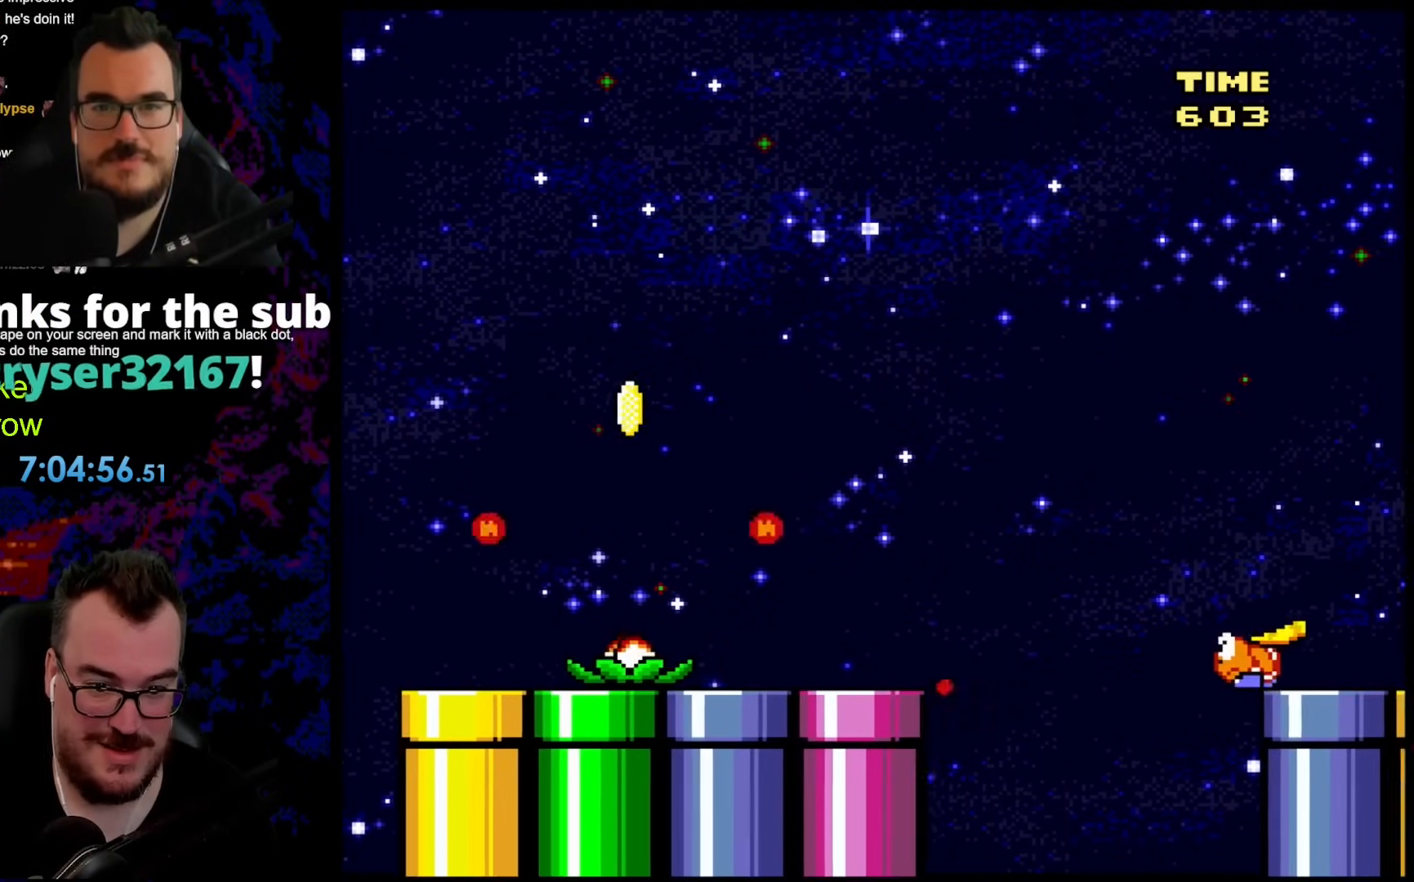
{"buttons": ["B", "Y", "DPAD_RIGHT"], "events": [[134, "B", "down"]]}
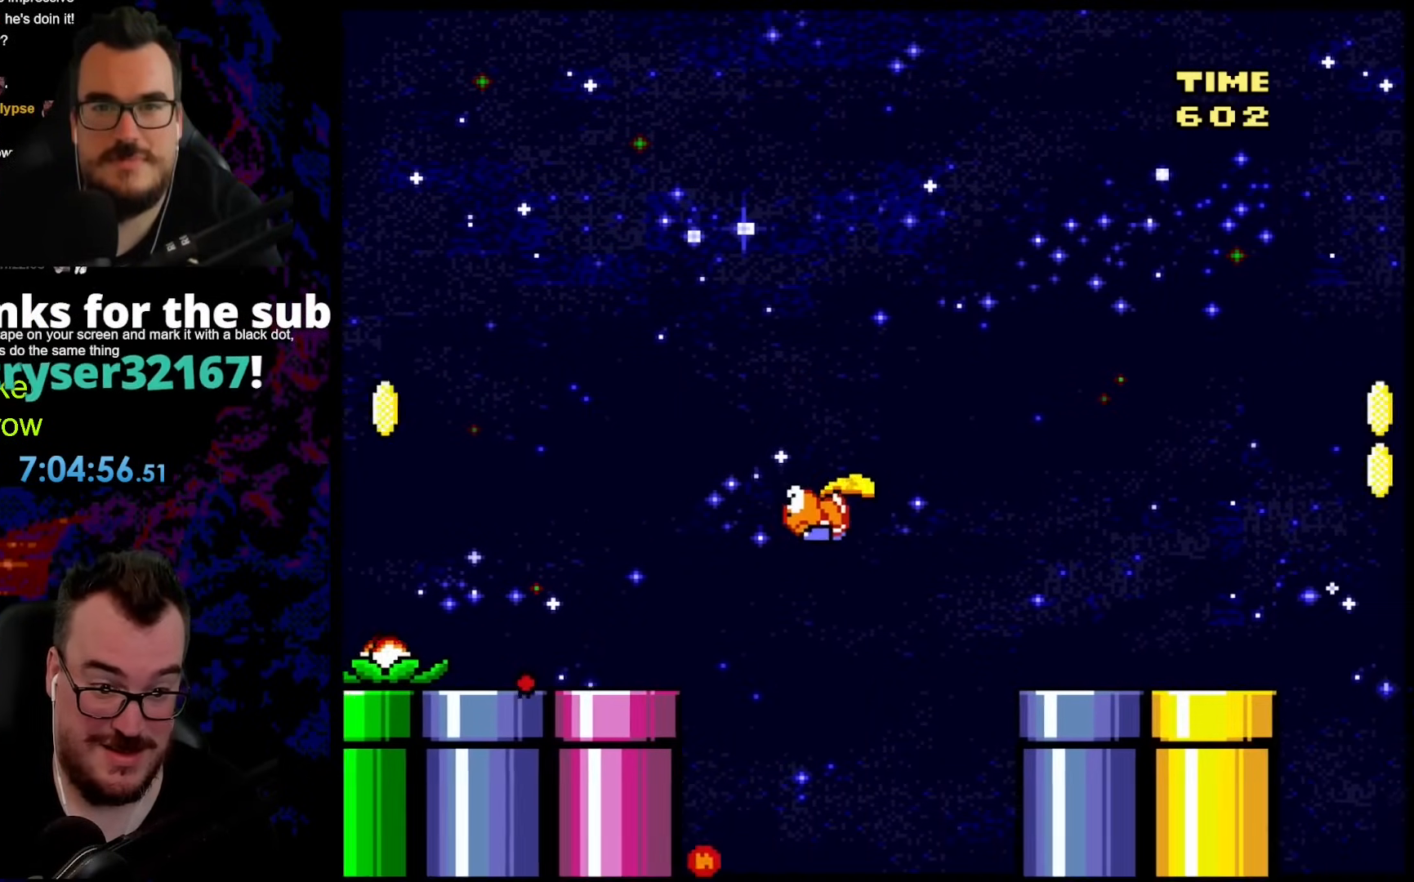
{"buttons": ["Y", "DPAD_RIGHT"], "events": [[469, "B", "up"]]}
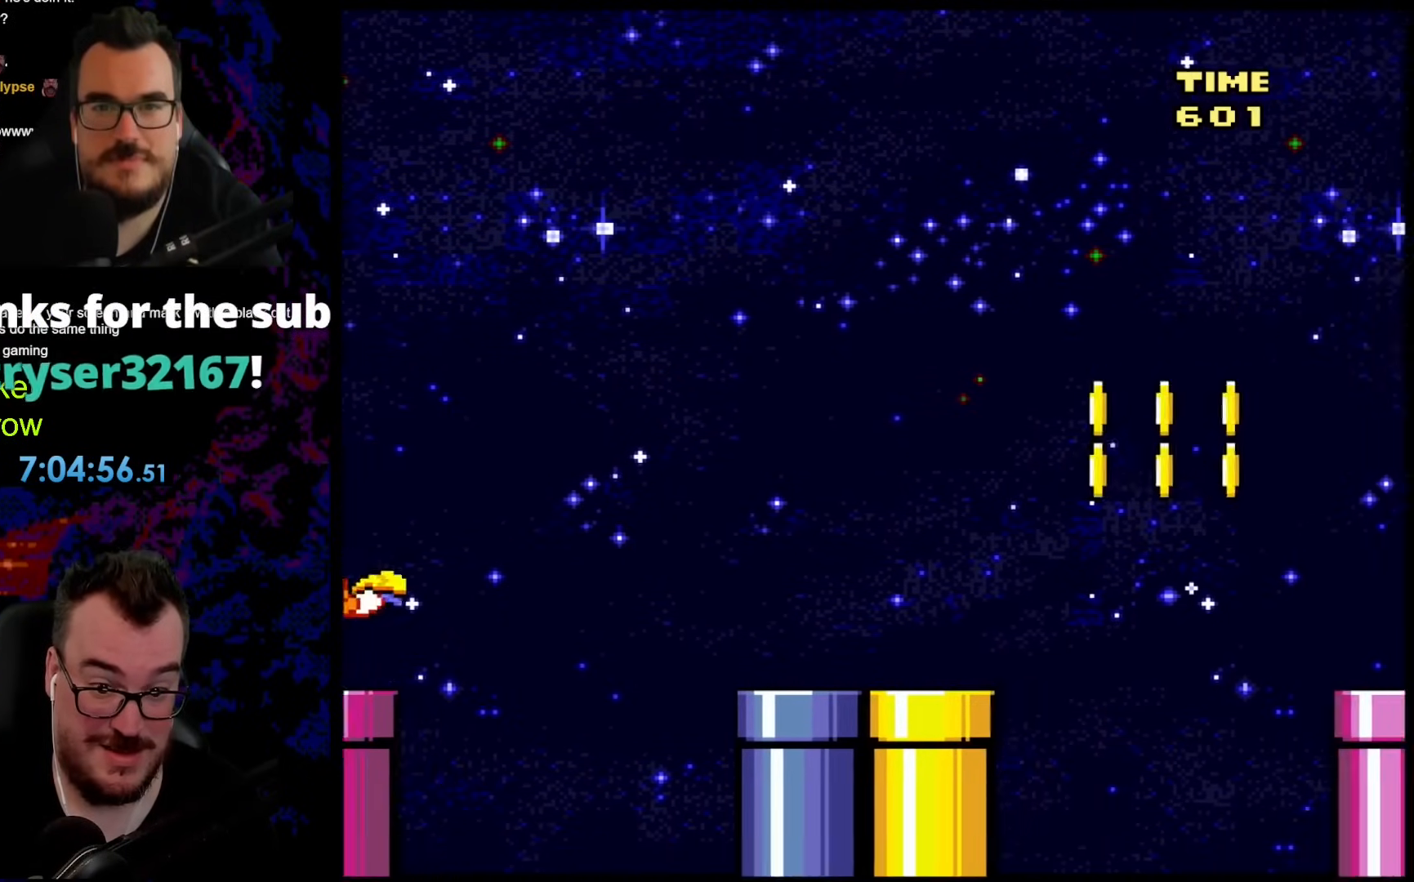
{"buttons": ["Y", "DPAD_RIGHT"], "events": [[67, "DPAD_DOWN", "down"], [84, "DPAD_LEFT", "down"], [84, "DPAD_RIGHT", "up"], [100, "DPAD_DOWN", "up"], [217, "DPAD_LEFT", "up"], [368, "DPAD_RIGHT", "down"]]}
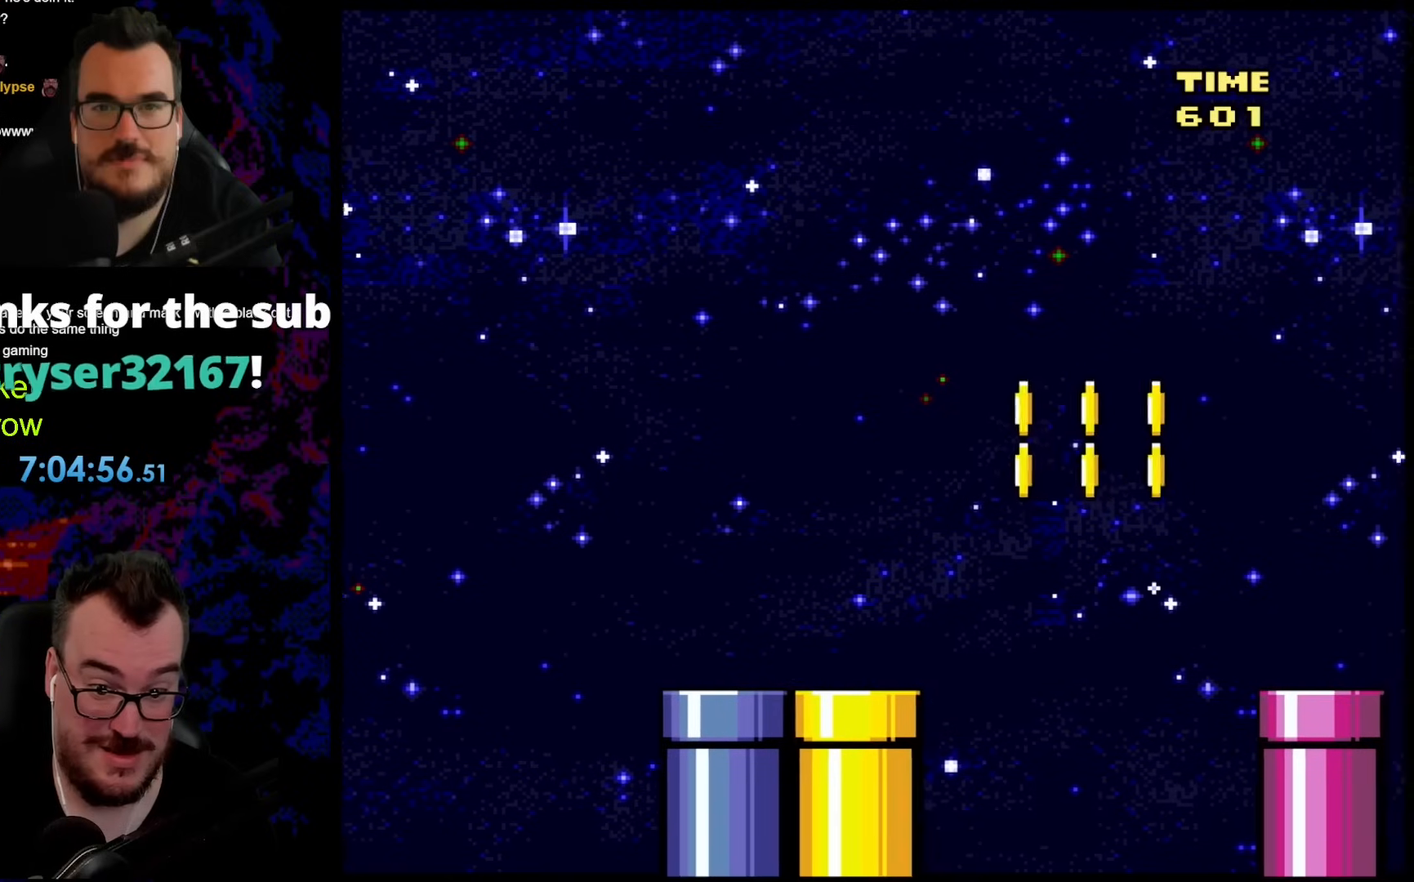
{"buttons": ["B", "Y", "DPAD_RIGHT"], "events": [[100, "B", "down"]]}
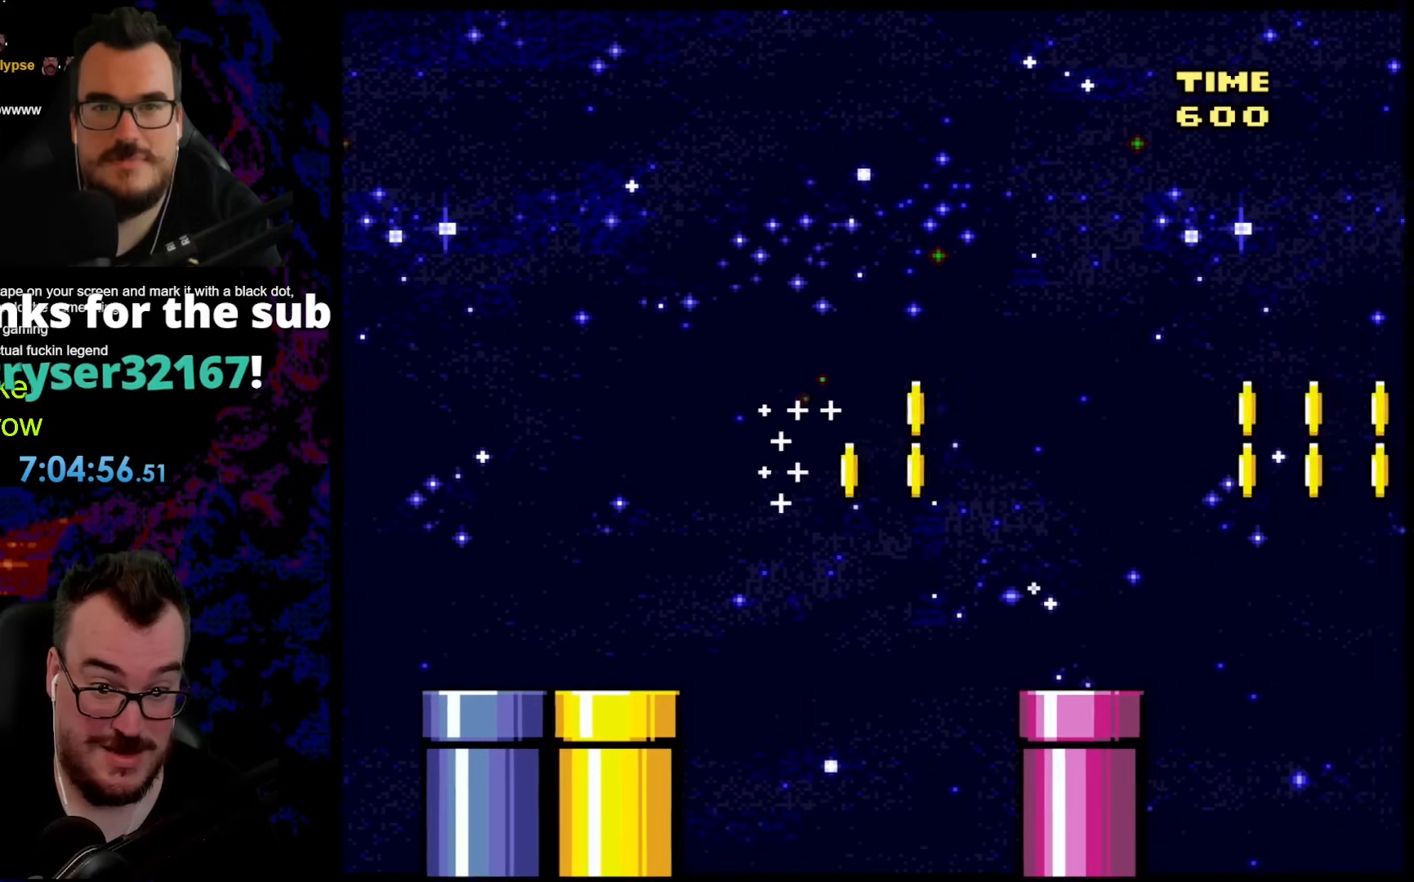
{"buttons": ["Y", "DPAD_LEFT"], "events": [[368, "B", "up"], [368, "DPAD_DOWN", "down"], [418, "DPAD_LEFT", "down"], [418, "DPAD_RIGHT", "up"], [435, "DPAD_DOWN", "up"]]}
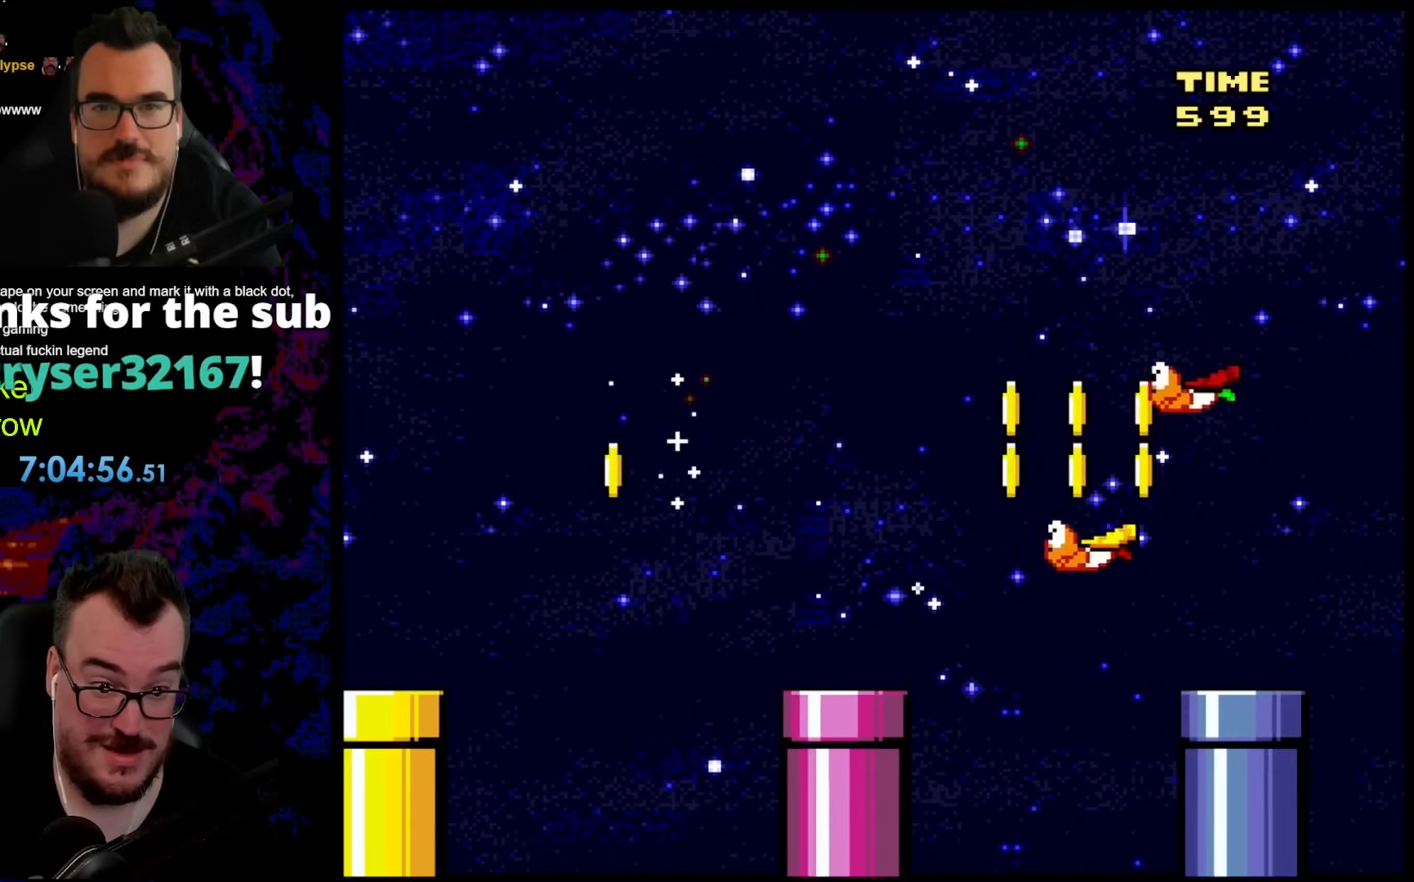
{"buttons": ["Y", "DPAD_RIGHT"], "events": [[50, "DPAD_LEFT", "up"], [217, "B", "down"], [318, "DPAD_RIGHT", "down"], [485, "B", "up"]]}
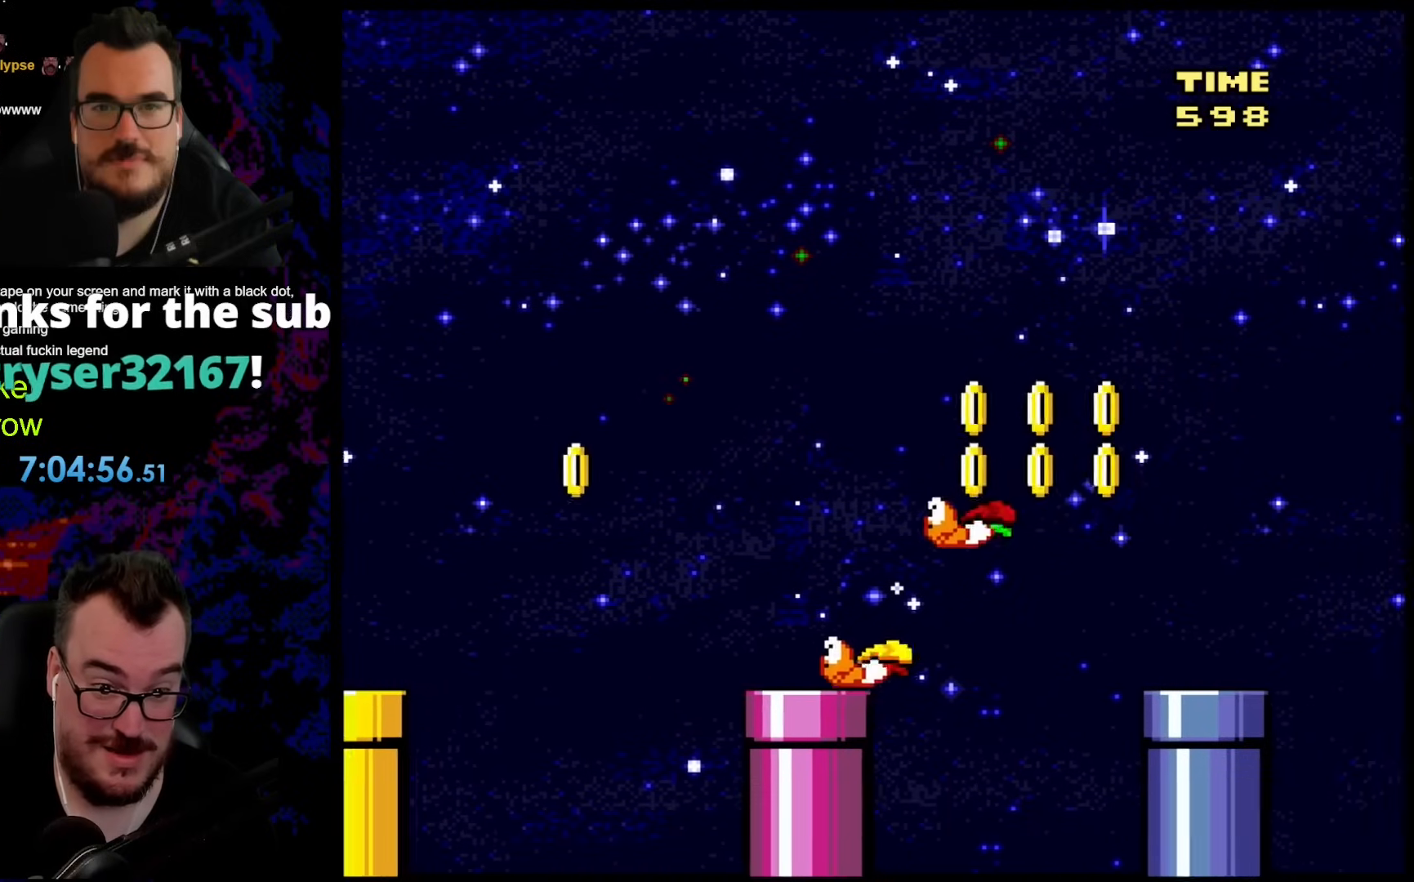
{"buttons": ["B", "Y", "DPAD_RIGHT"], "events": [[117, "DPAD_DOWN", "down"], [133, "DPAD_DOWN", "up"], [133, "DPAD_LEFT", "down"], [133, "DPAD_RIGHT", "up"], [150, "B", "down"], [284, "DPAD_LEFT", "up"], [300, "DPAD_RIGHT", "down"]]}